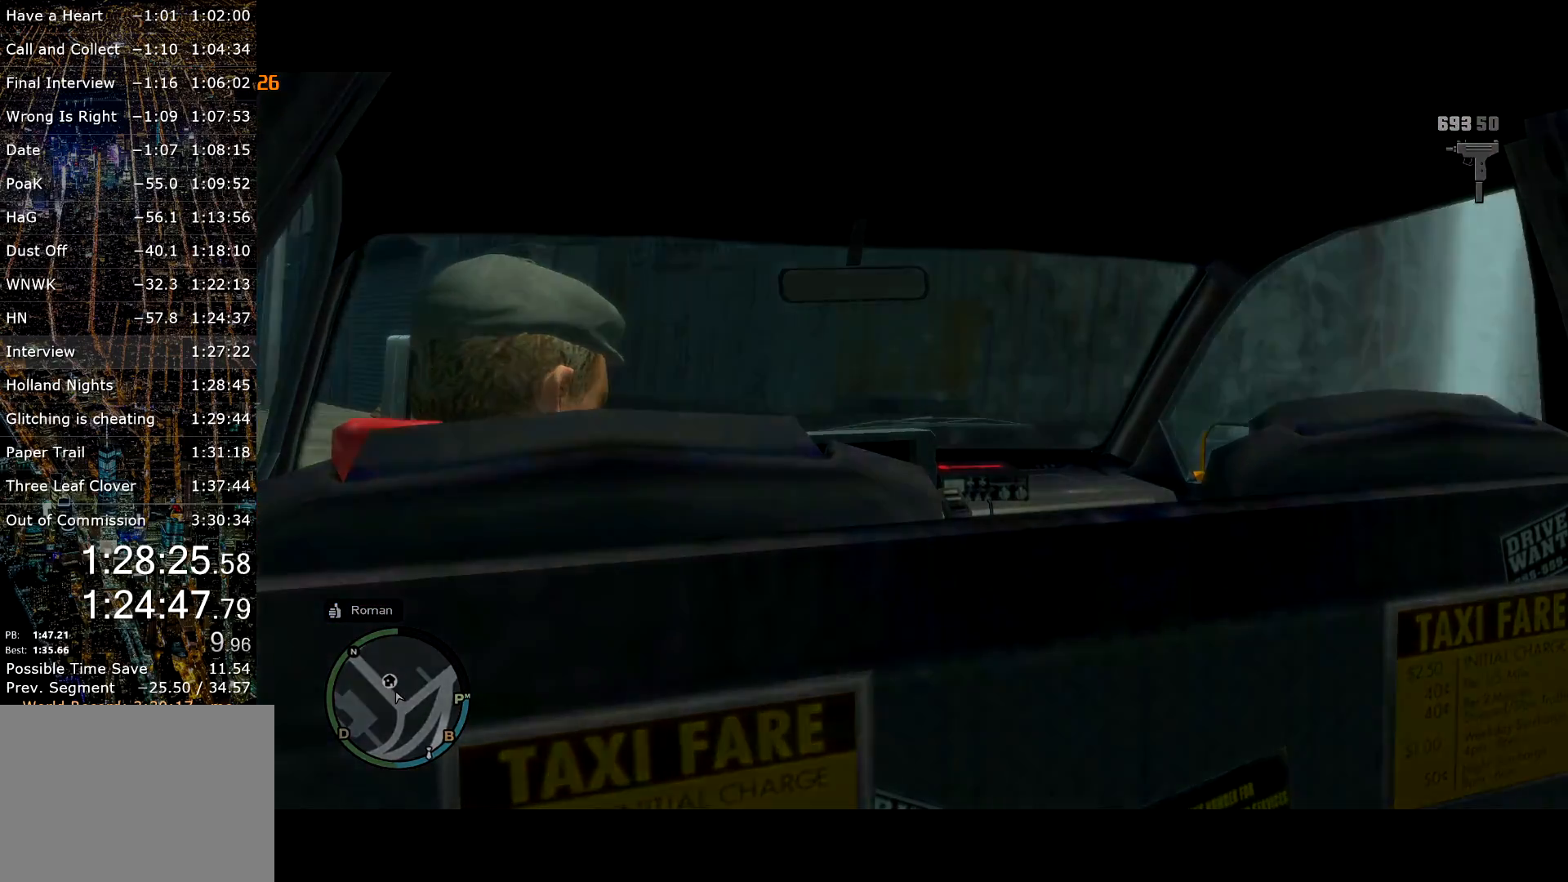
Gameplay with keyboard and mouse; each line is a JSON object with the keys and mouse buttons held at the frame after it. "events" lists presses ("down") and releases ("up") of "a", "c", "ctrl", "d", "down", "e", "escape", "f", "f2", "g", "page_up", "q", "r", "return", "s", "shift", "space", "t", "up", "v", "w", "mouse_left", "mouse_right", "mouse_wheel_up" and "mouse_wheel_down" between this image and that frame as [ms after this image, input, new state], when the widget could be followed in between. "mouse_left", "mouse_right", "mouse_wheel_up", "mouse_wheel_down" = the "left", "right", "wheel_up", "wheel_down" buttons of the "mouse" list. No other keys are recorded. Mouse movement is not recorded.
{"keys": [], "mouse": [], "events": [[50, "return", "up"]]}
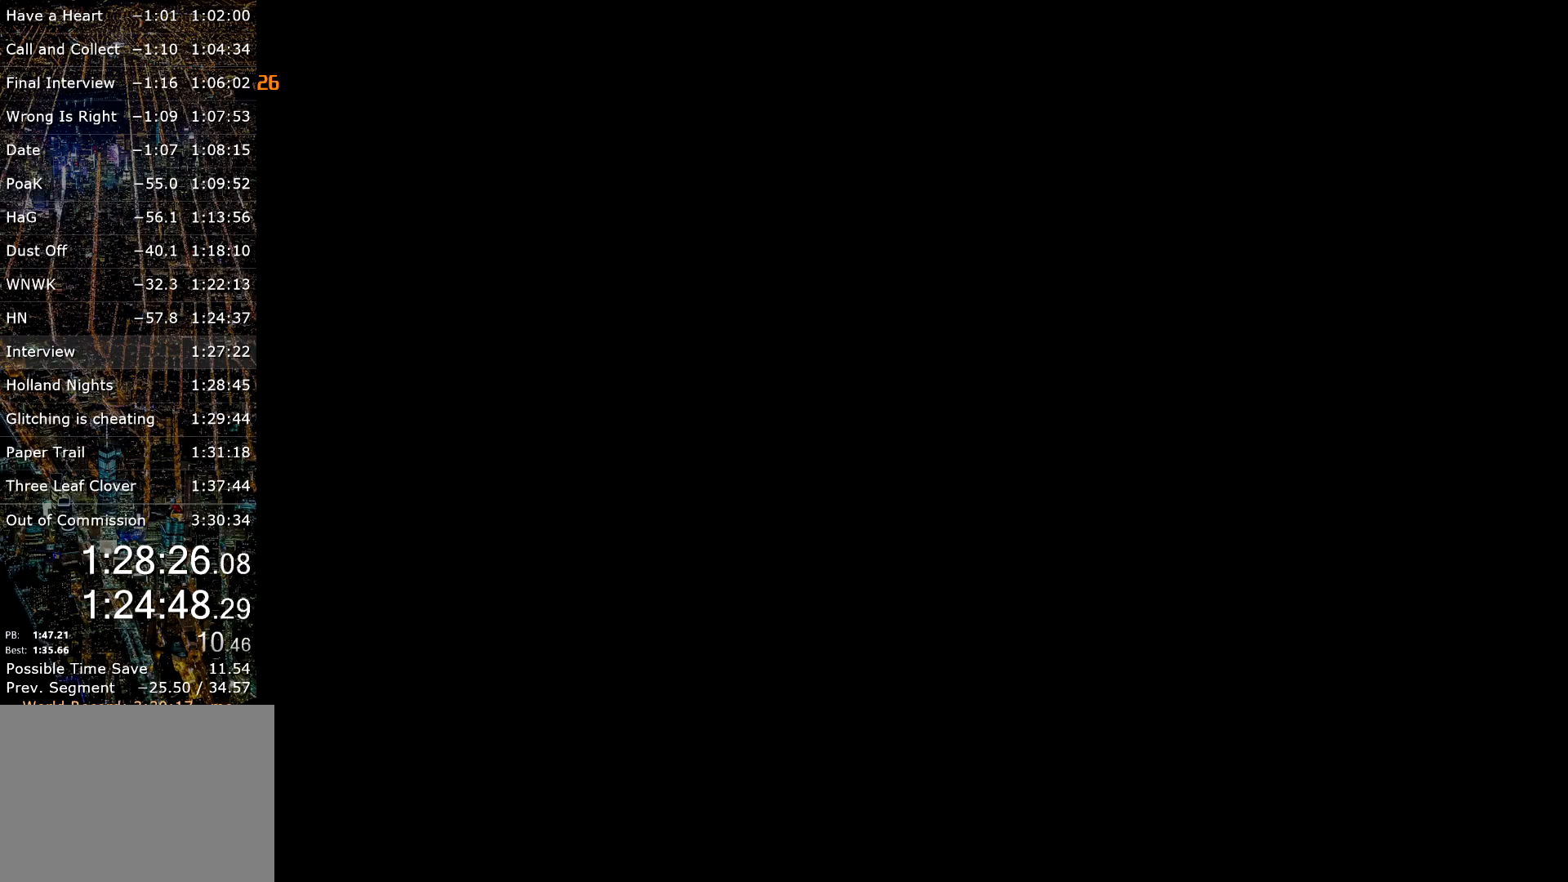
{"keys": [], "mouse": [], "events": []}
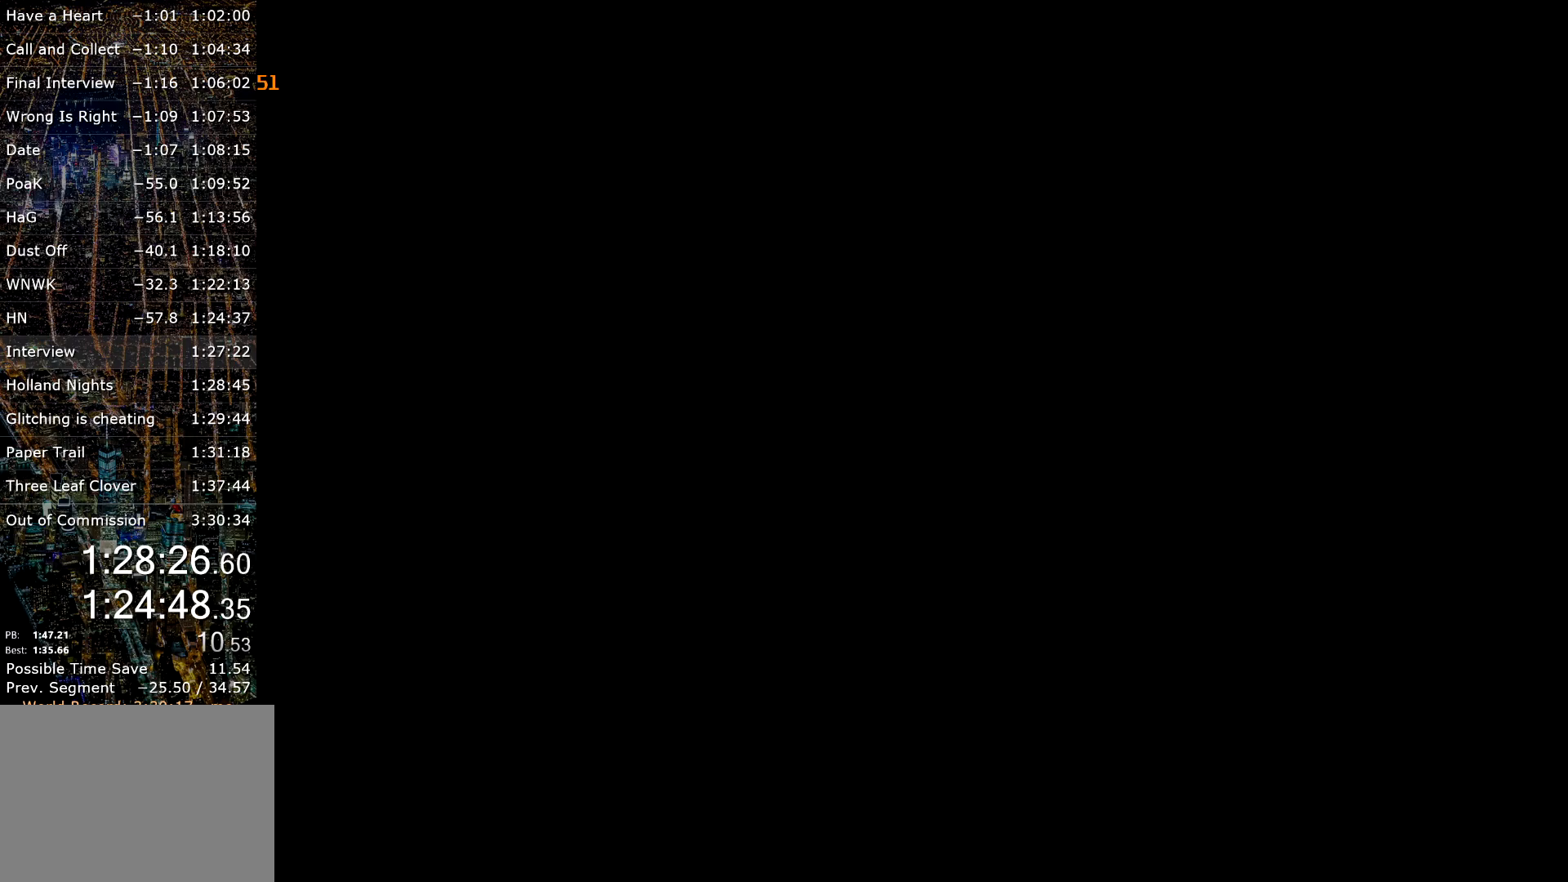
{"keys": [], "mouse": [], "events": []}
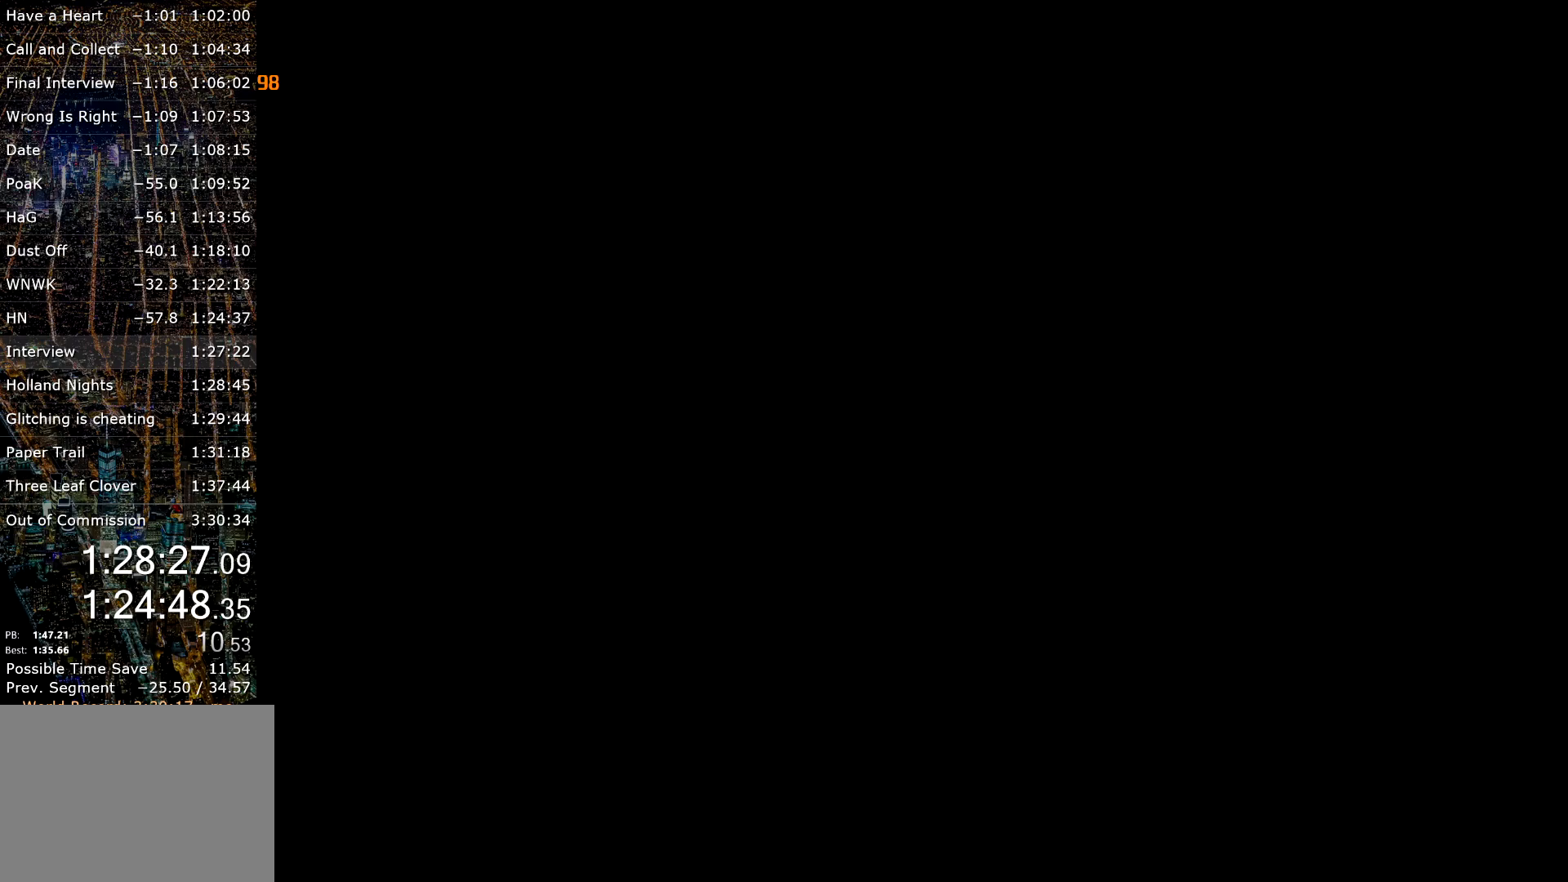
{"keys": [], "mouse": [], "events": []}
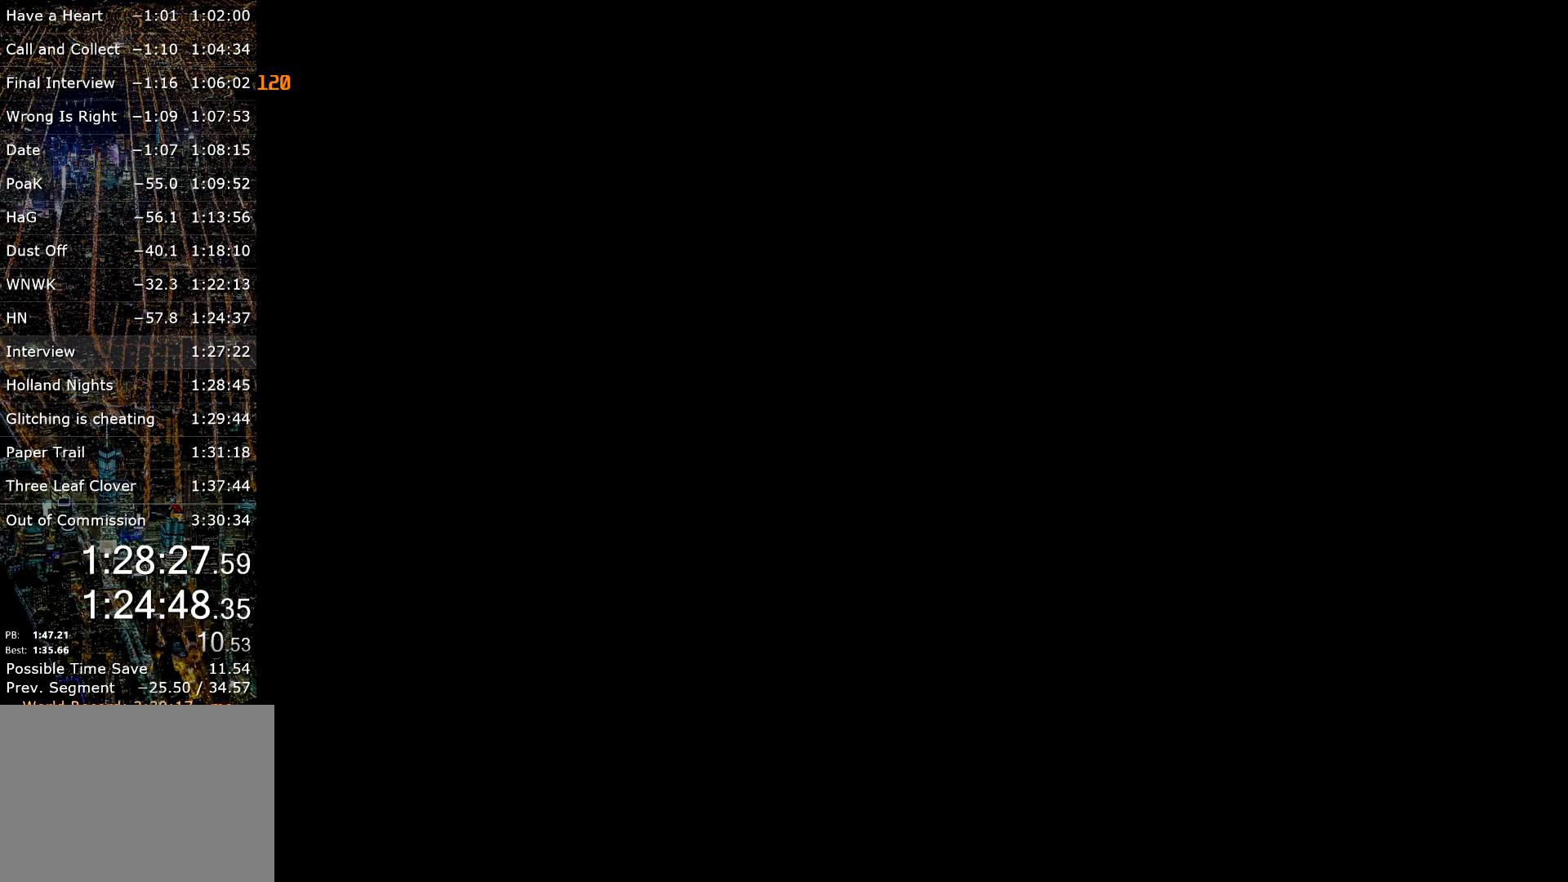
{"keys": [], "mouse": [], "events": []}
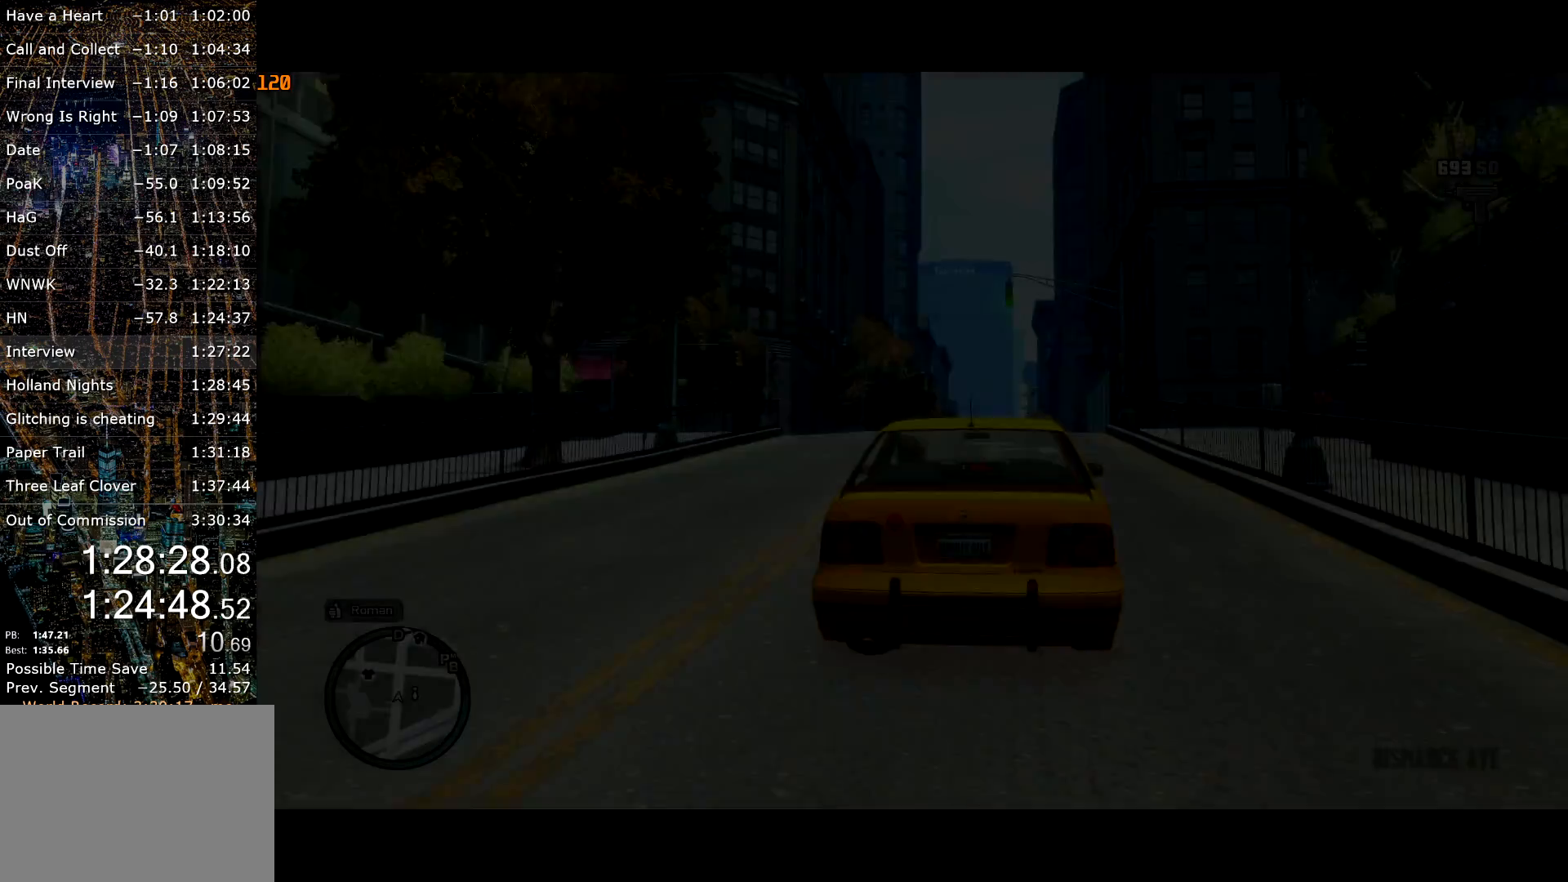
{"keys": [], "mouse": [], "events": []}
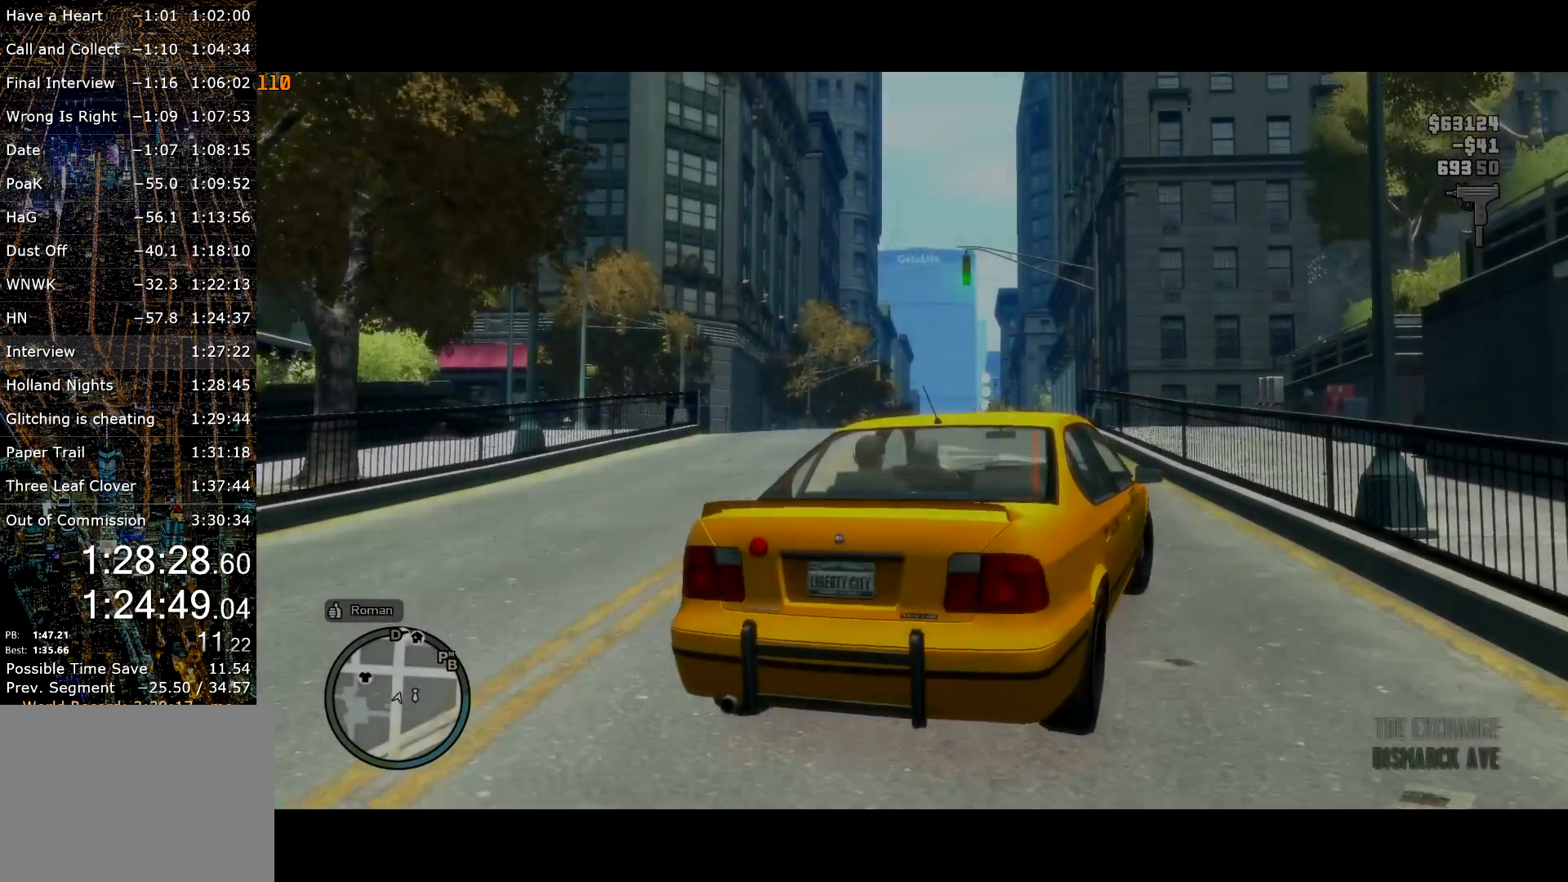
{"keys": [], "mouse": [], "events": []}
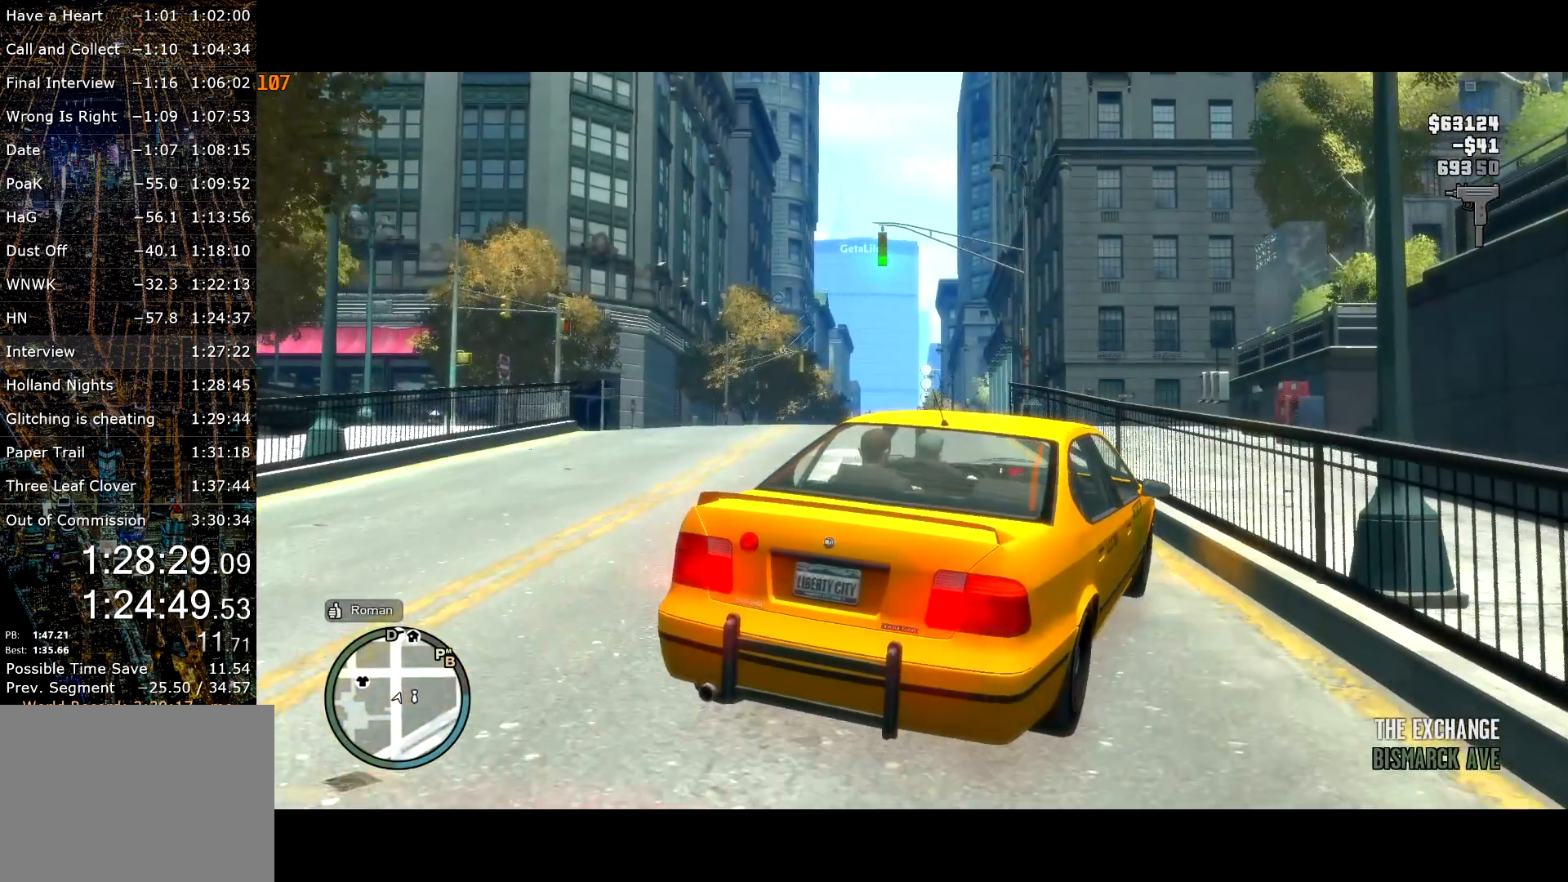
{"keys": [], "mouse": [], "events": []}
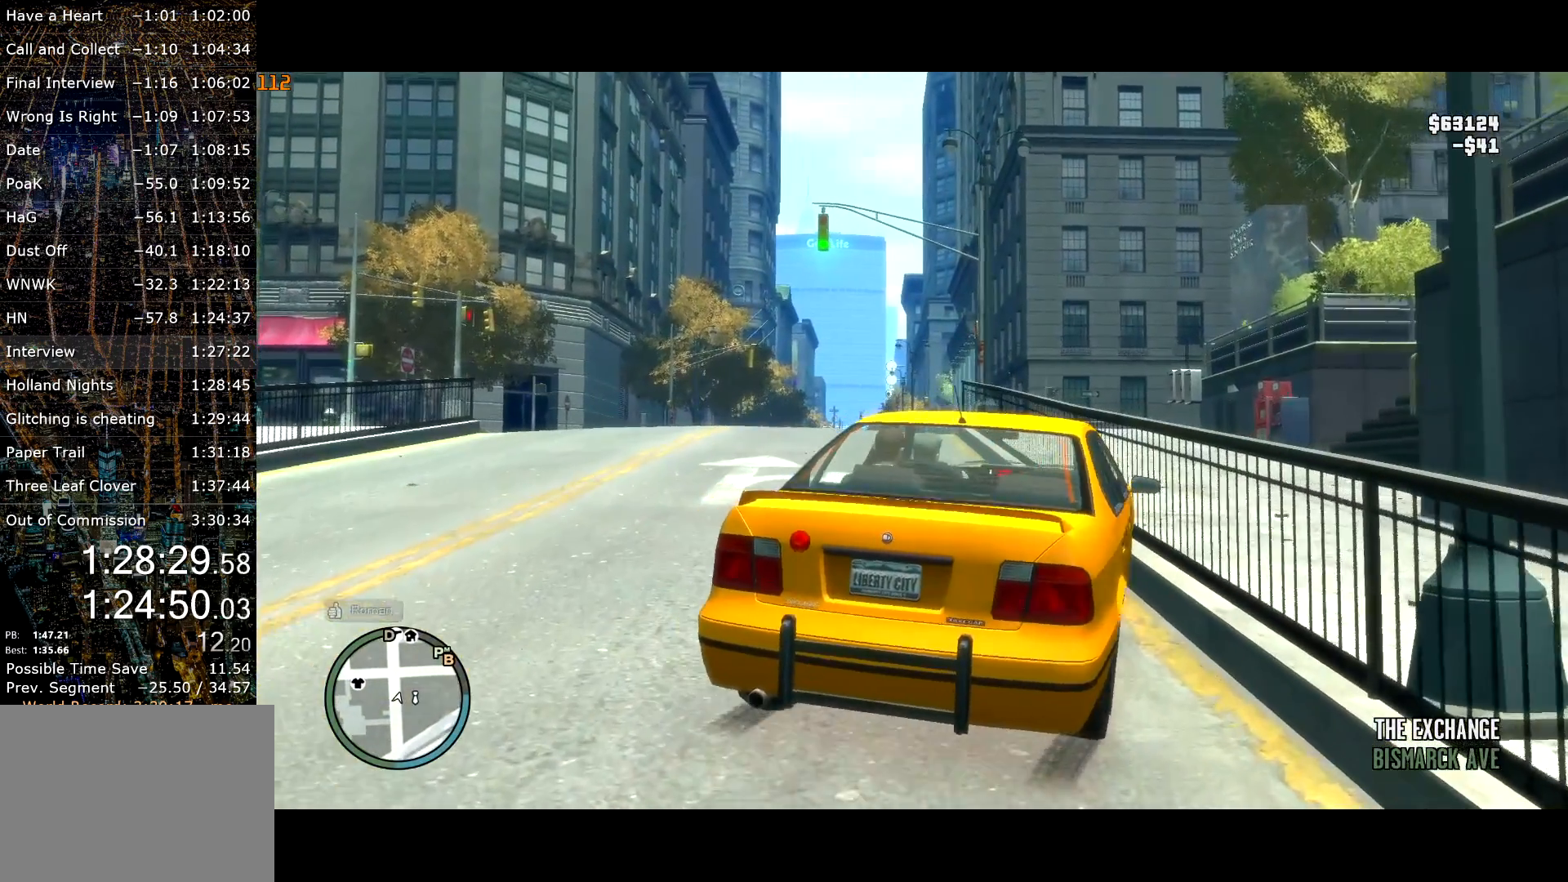
{"keys": [], "mouse": [], "events": []}
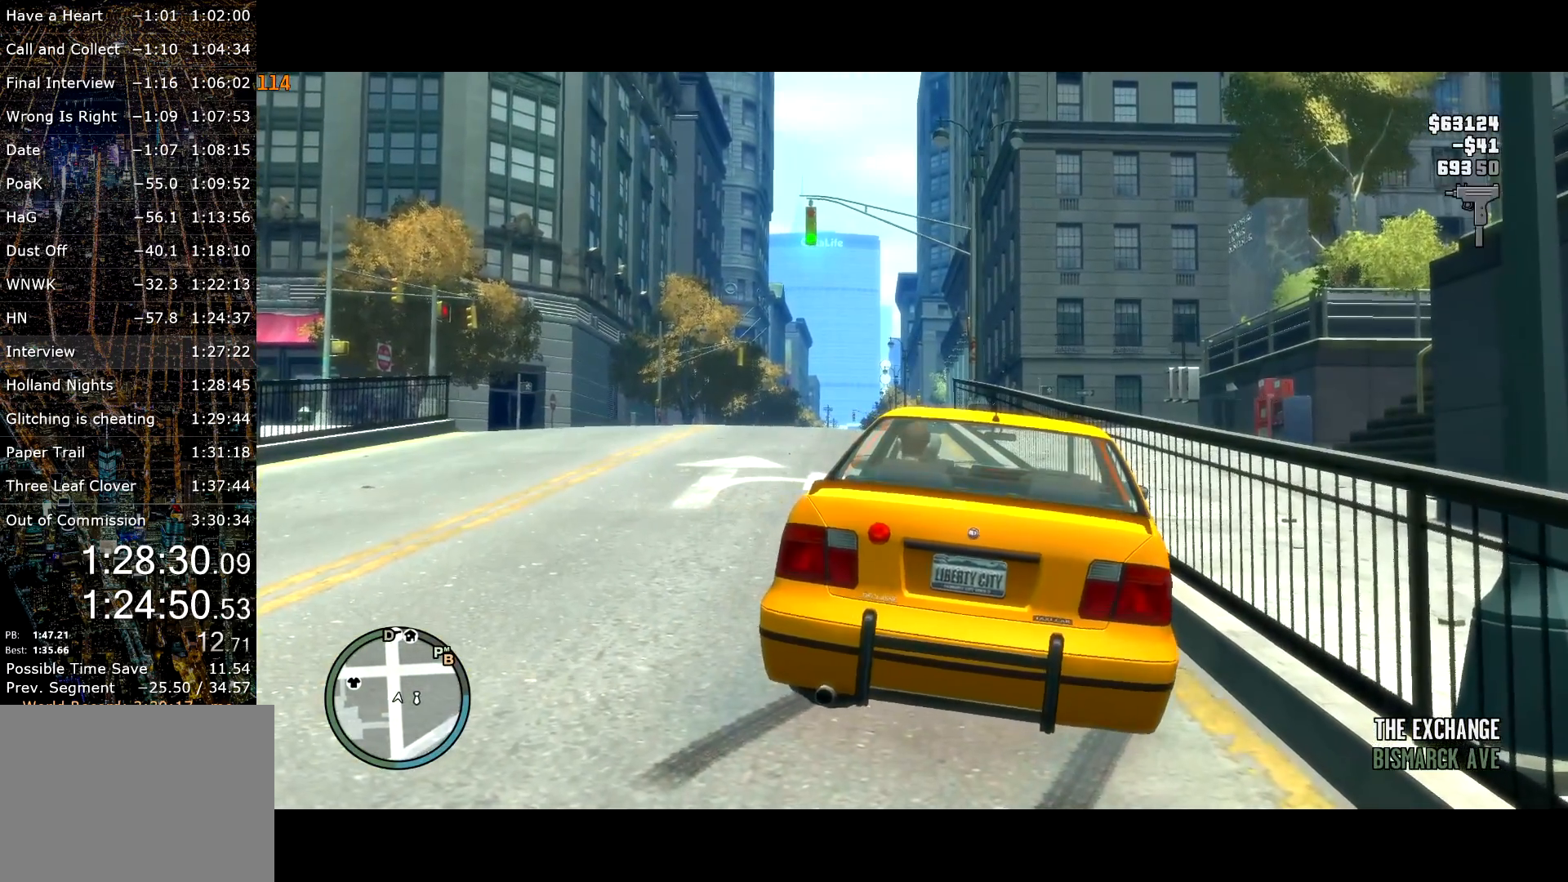
{"keys": ["a"], "mouse": [], "events": [[317, "a", "down"]]}
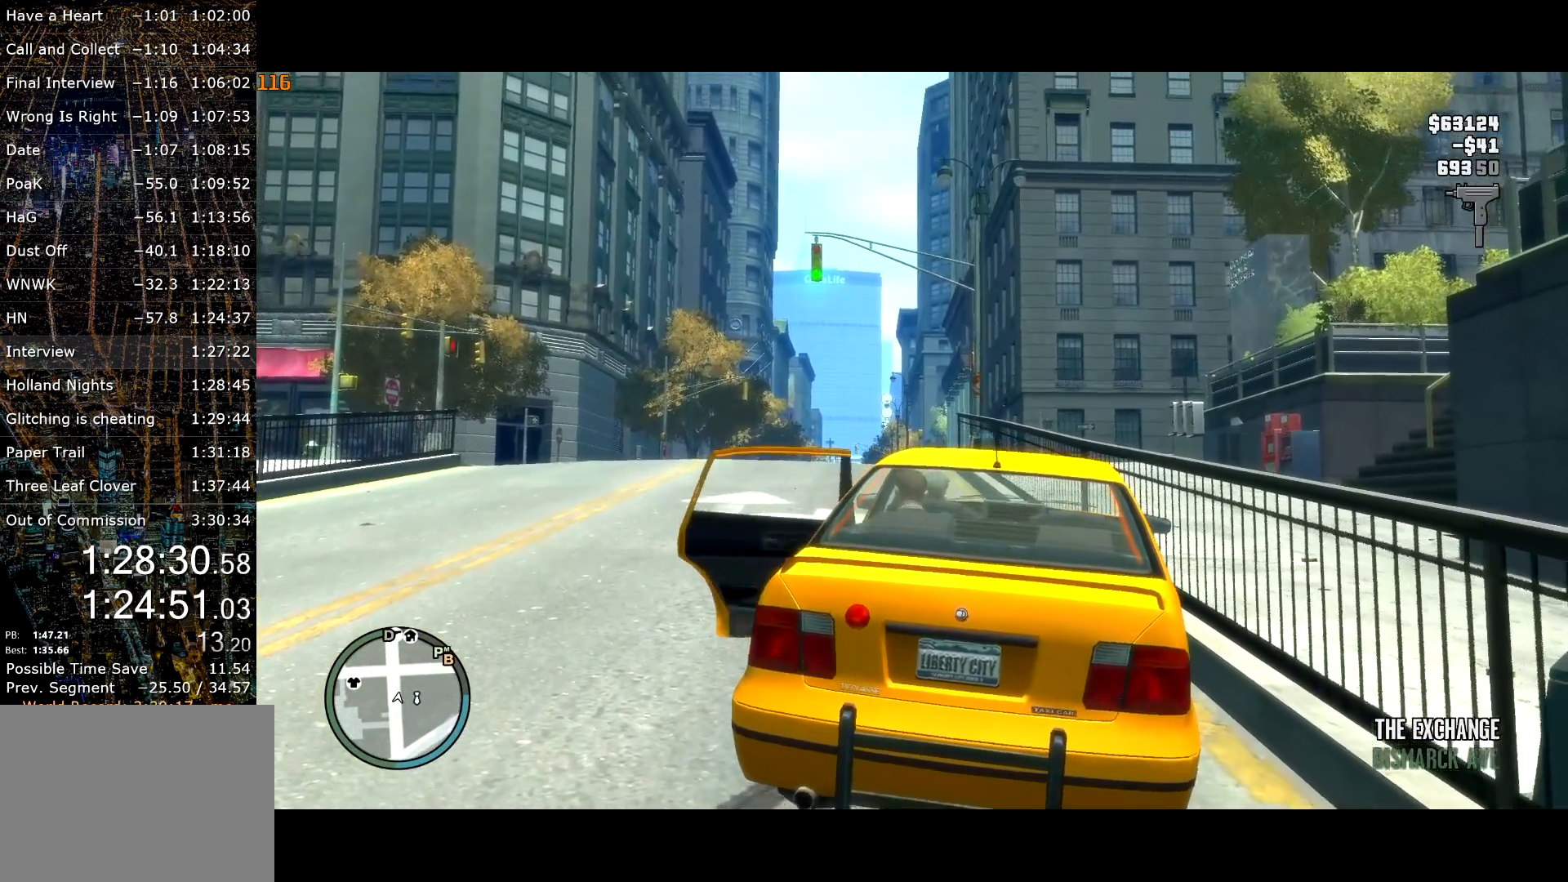
{"keys": ["a"], "mouse": [], "events": []}
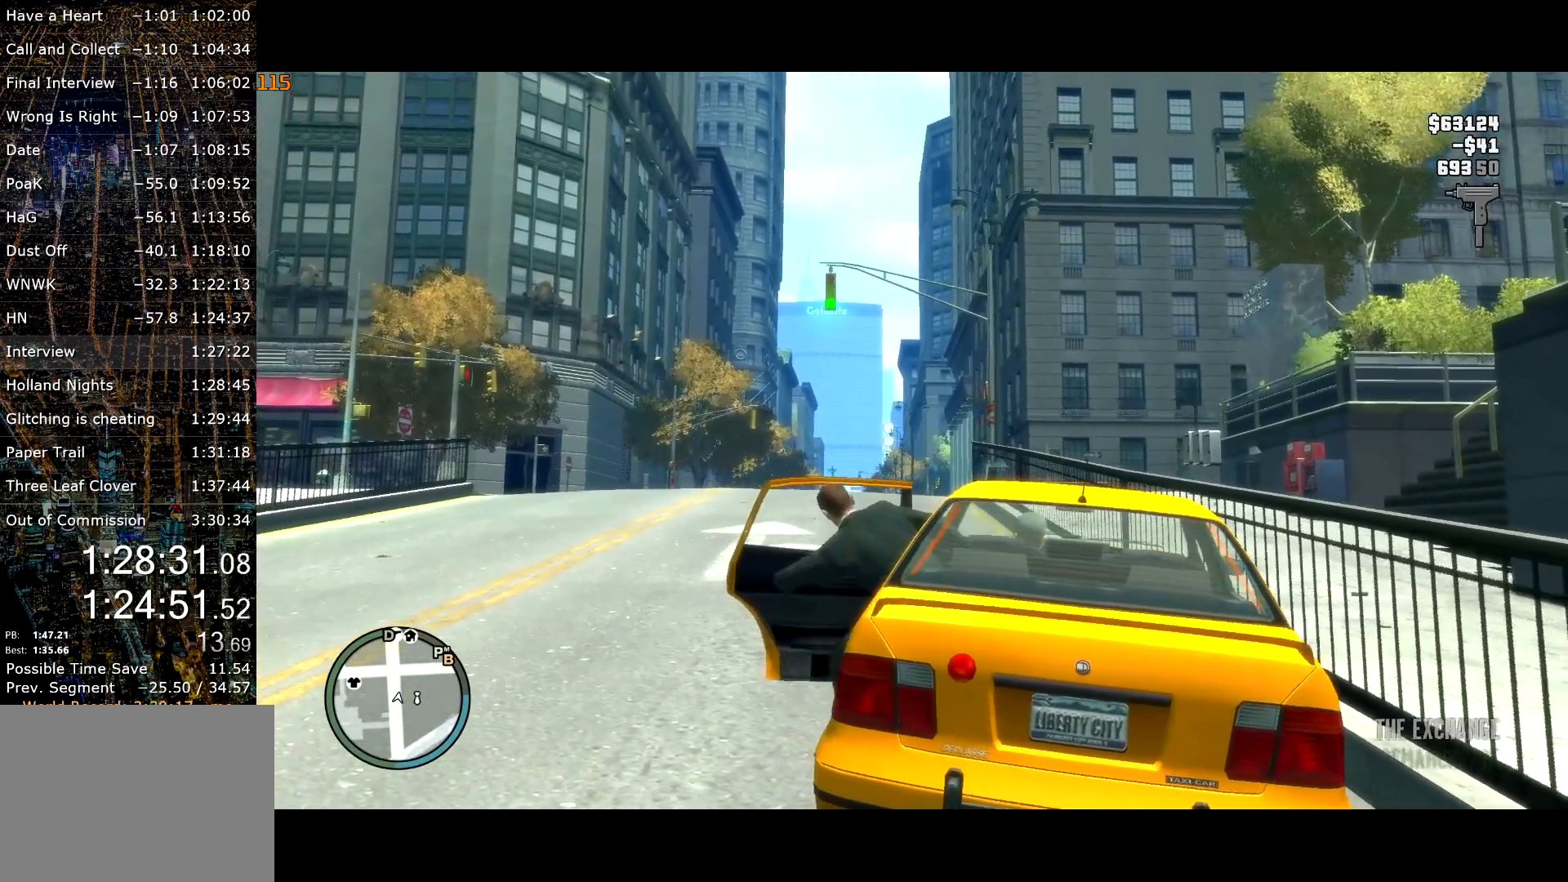
{"keys": ["a"], "mouse": [], "events": []}
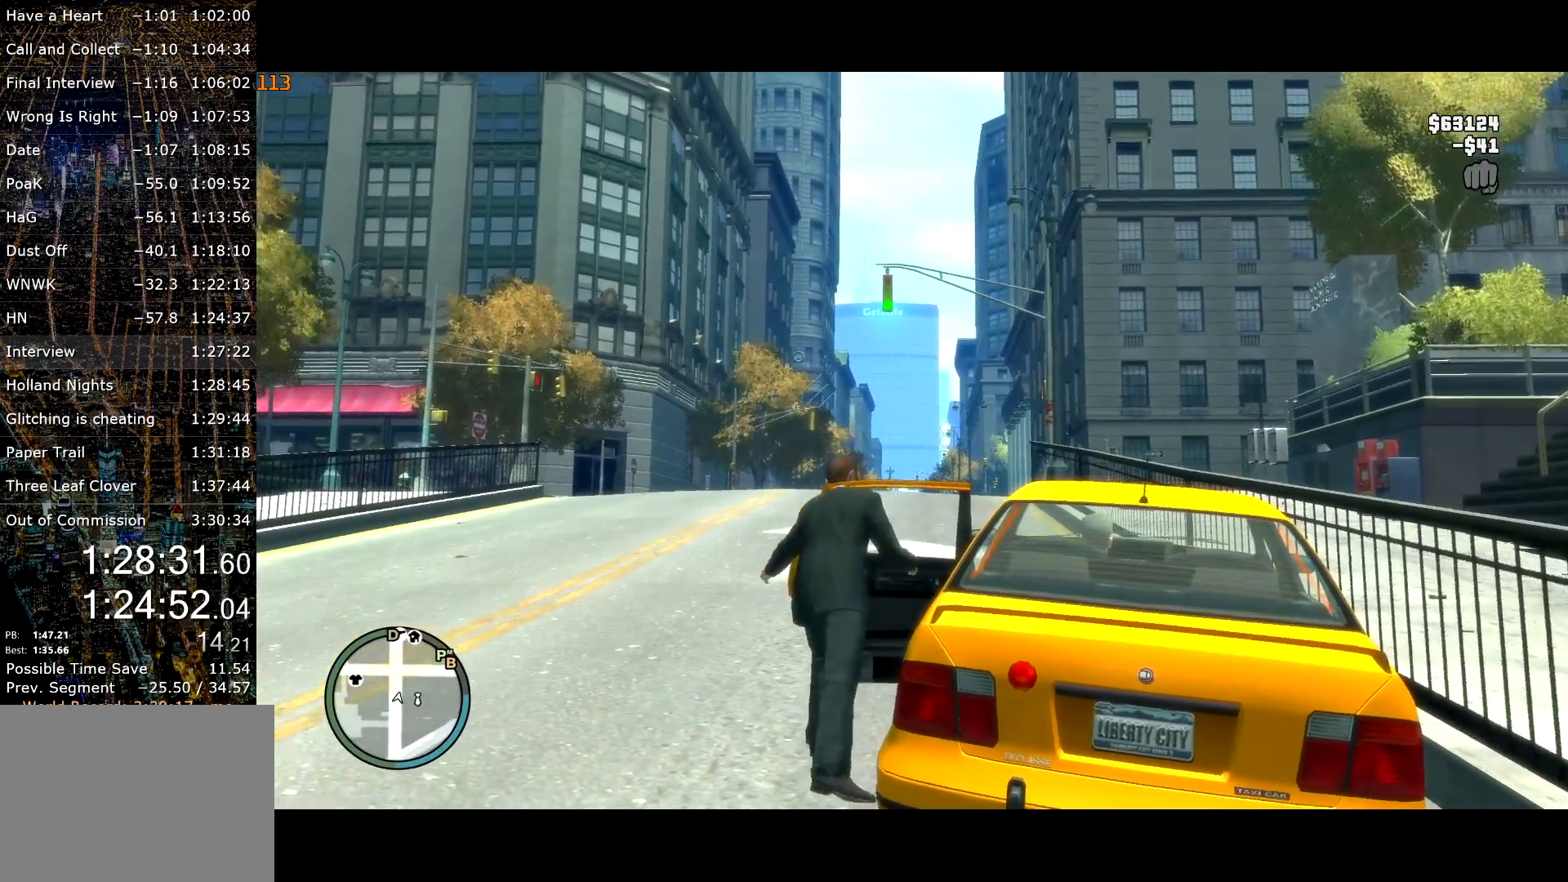
{"keys": ["w"], "mouse": [], "events": [[217, "shift", "down"], [317, "w", "down"], [417, "a", "up"], [467, "shift", "up"]]}
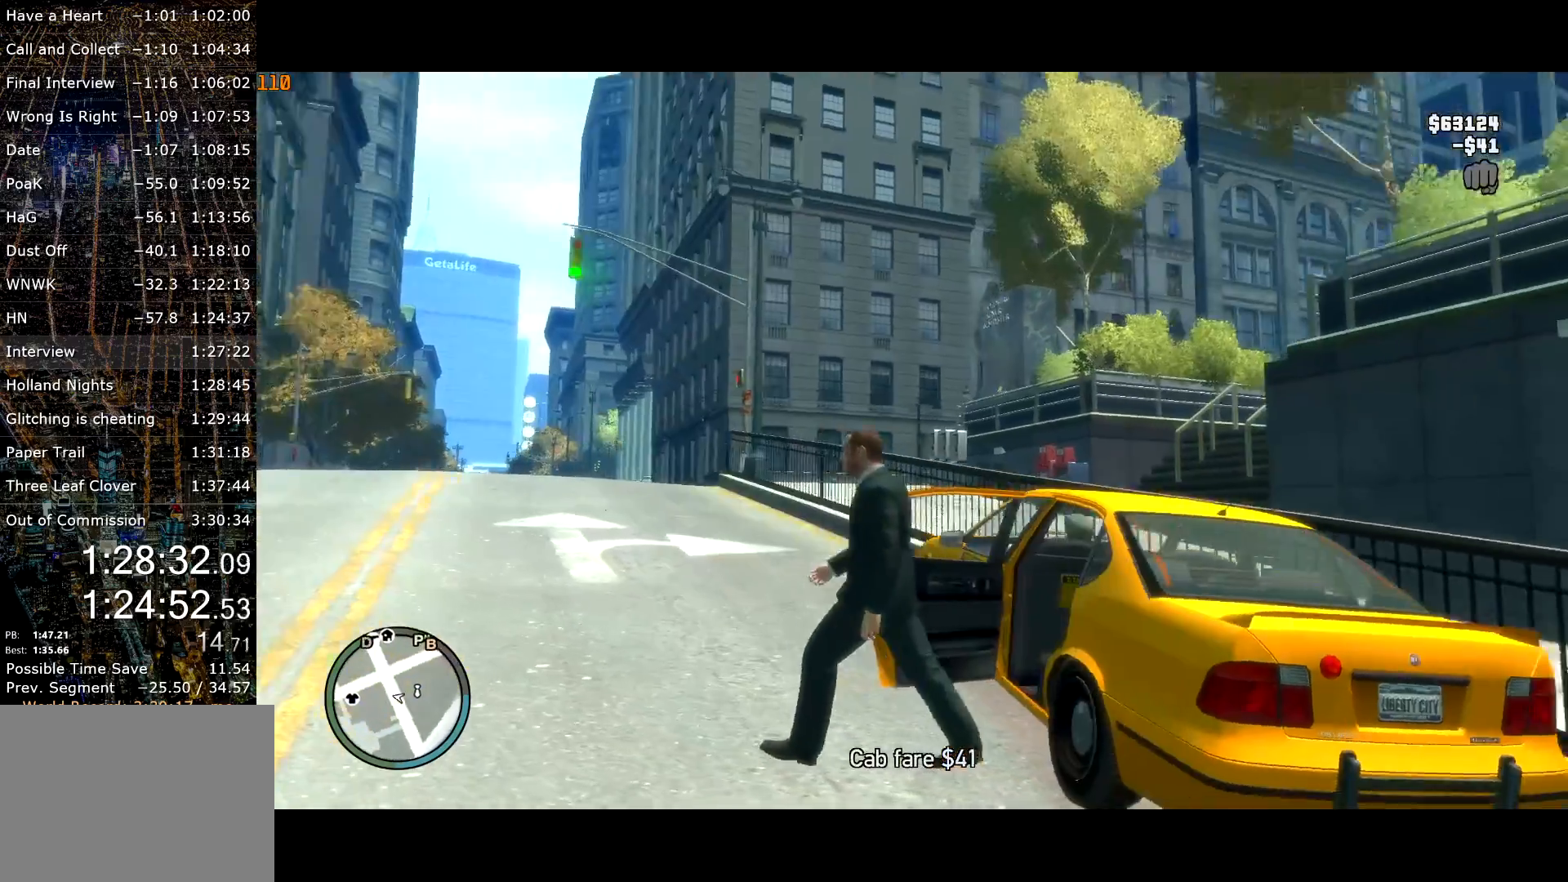
{"keys": ["shift", "w"], "mouse": [], "events": [[100, "d", "down"], [250, "shift", "down"], [300, "d", "up"]]}
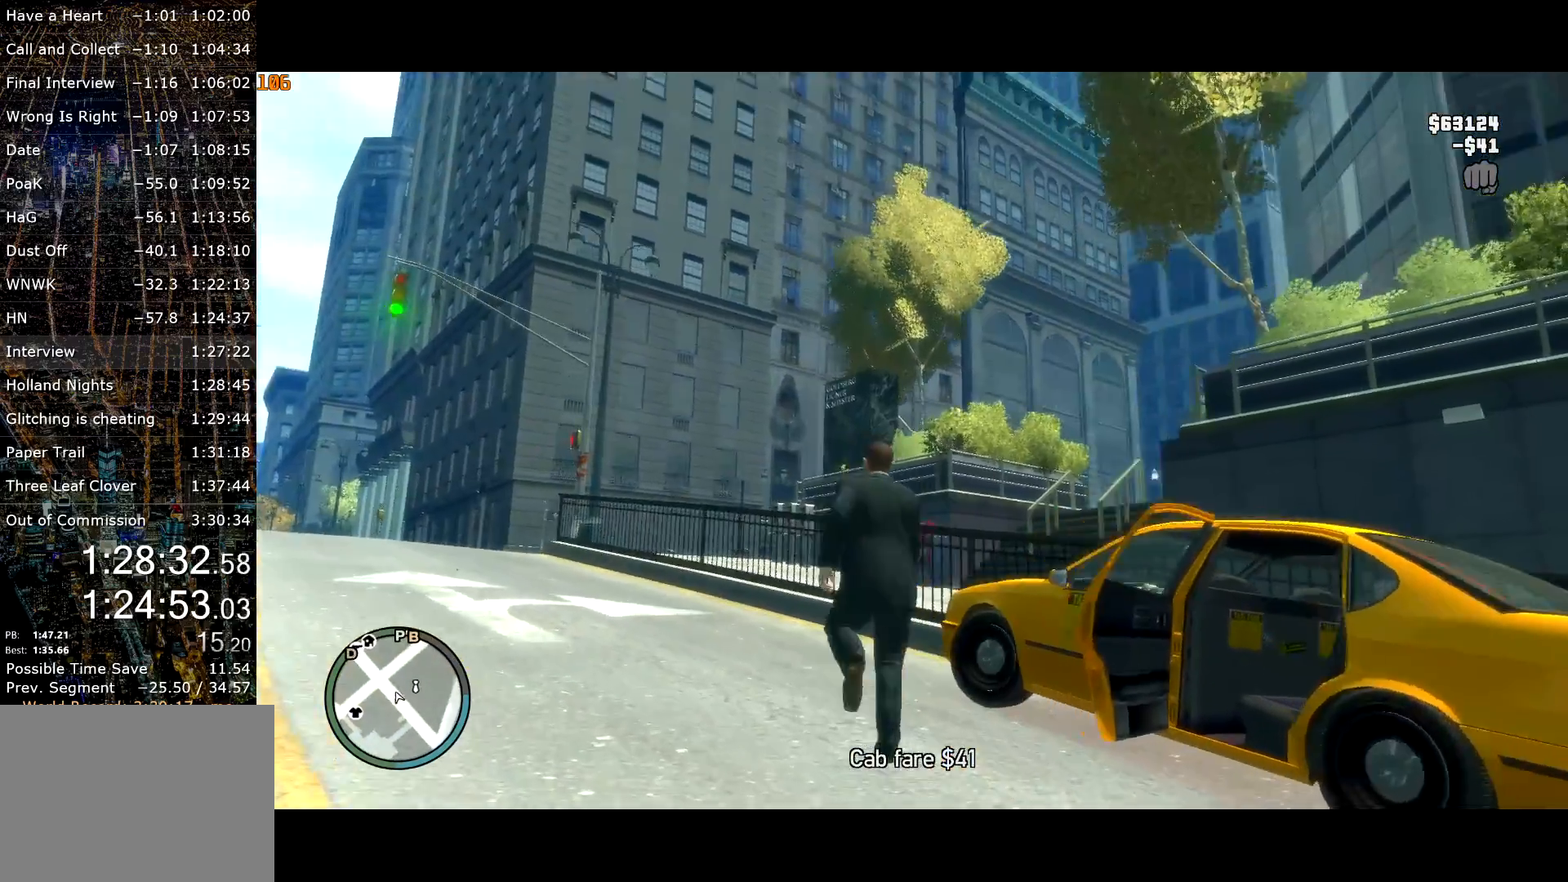
{"keys": ["space", "w"], "mouse": [], "events": [[117, "d", "down"], [200, "d", "up"], [200, "shift", "up"], [450, "space", "down"]]}
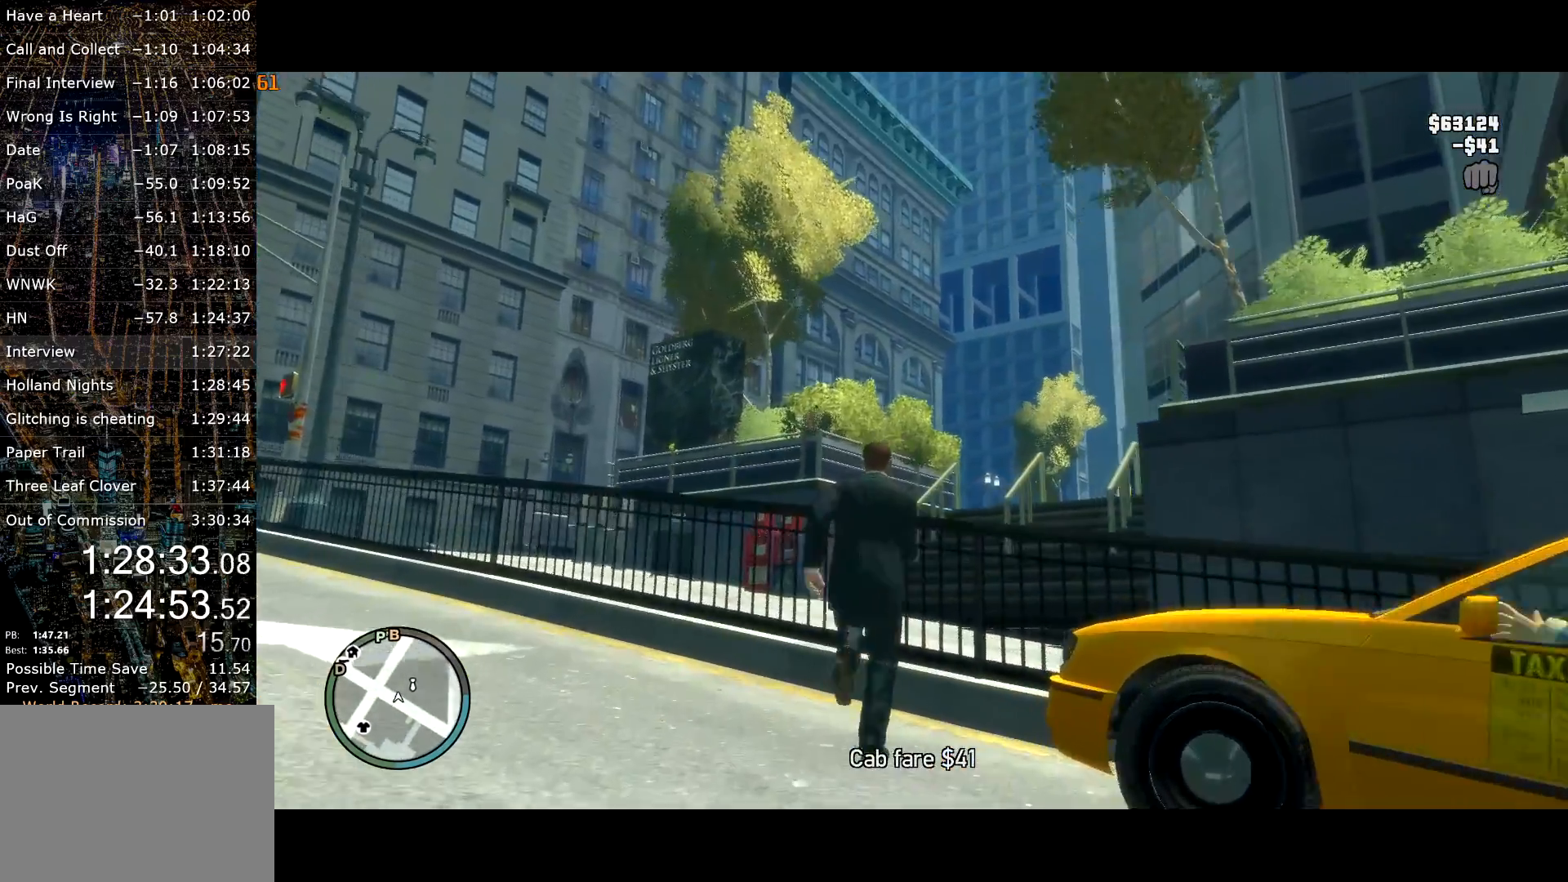
{"keys": ["w"], "mouse": [], "events": [[34, "space", "up"], [84, "space", "down"], [167, "space", "up"]]}
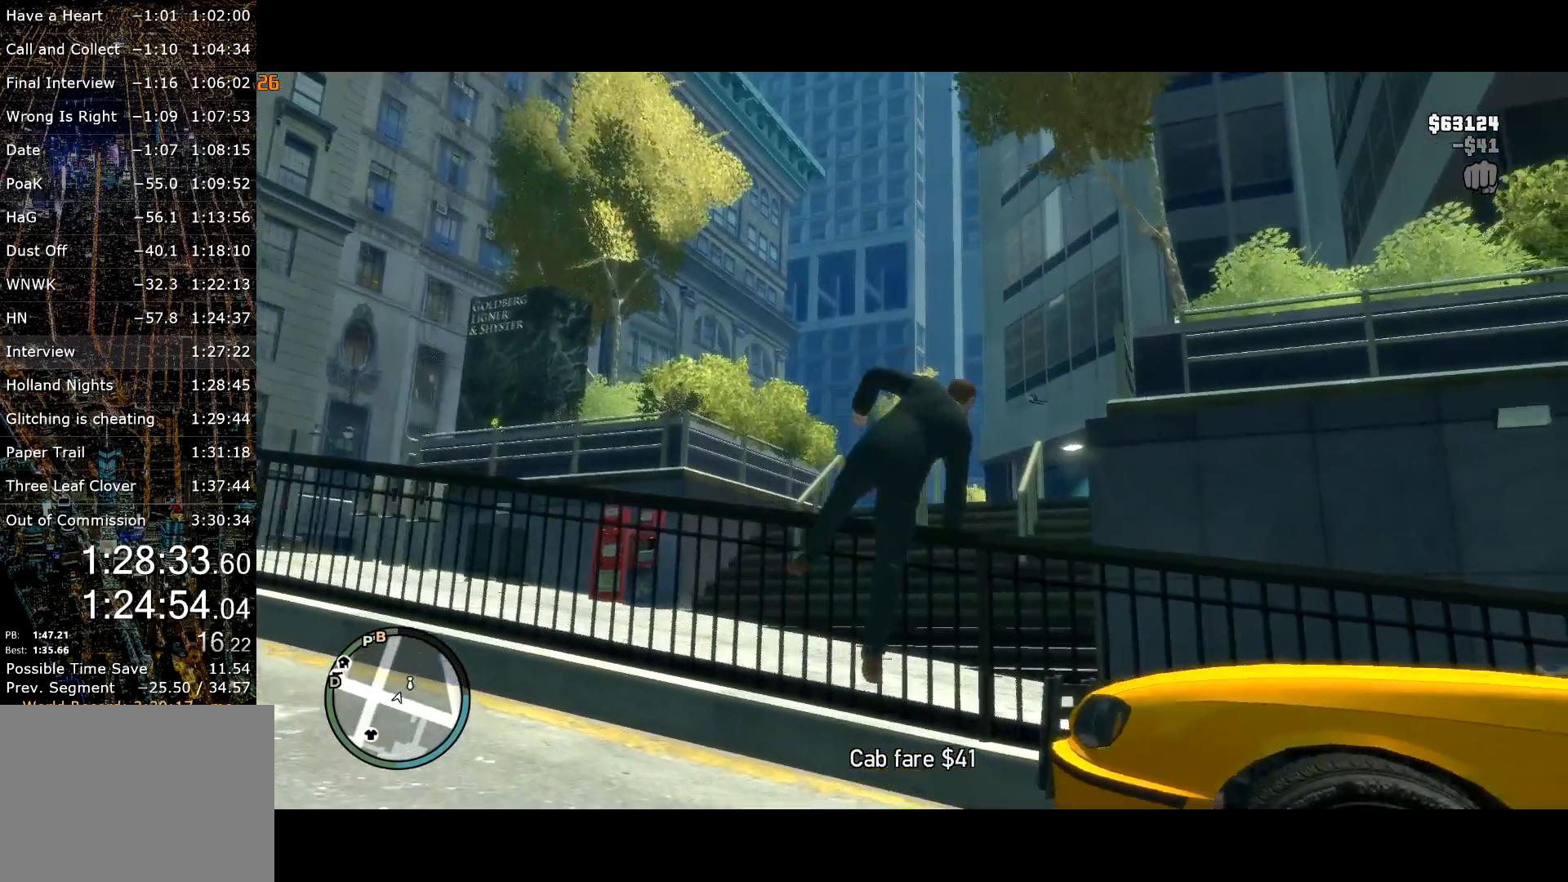
{"keys": ["a", "shift", "w"], "mouse": [], "events": [[150, "shift", "down"], [234, "a", "down"]]}
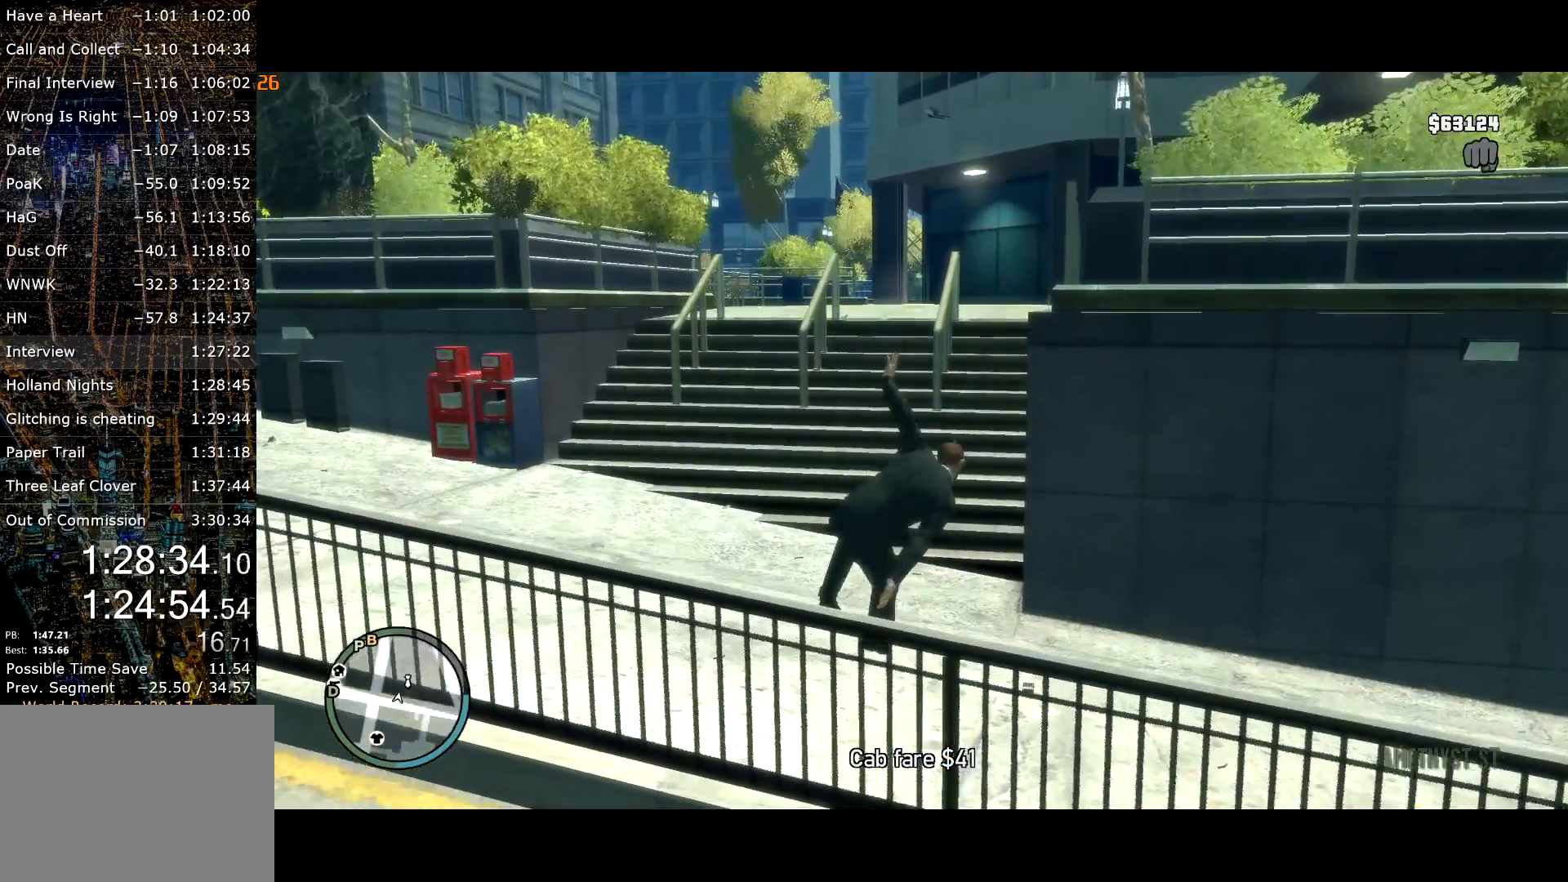
{"keys": ["shift", "w"], "mouse": [], "events": [[500, "a", "up"]]}
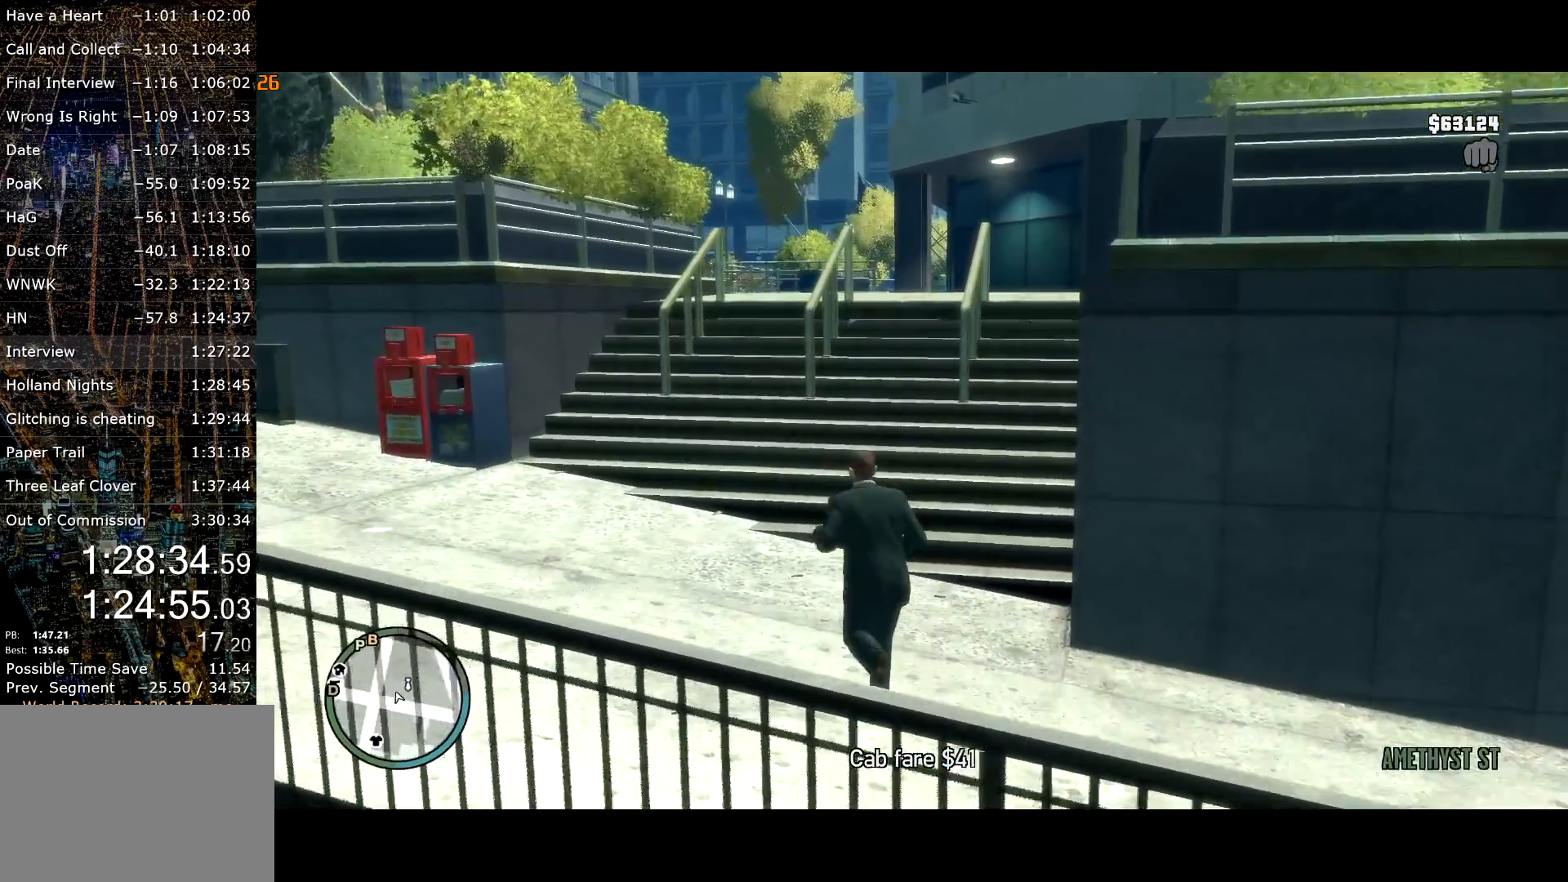
{"keys": ["shift", "w"], "mouse": [], "events": [[284, "a", "down"], [367, "a", "up"], [417, "shift", "up"], [500, "shift", "down"]]}
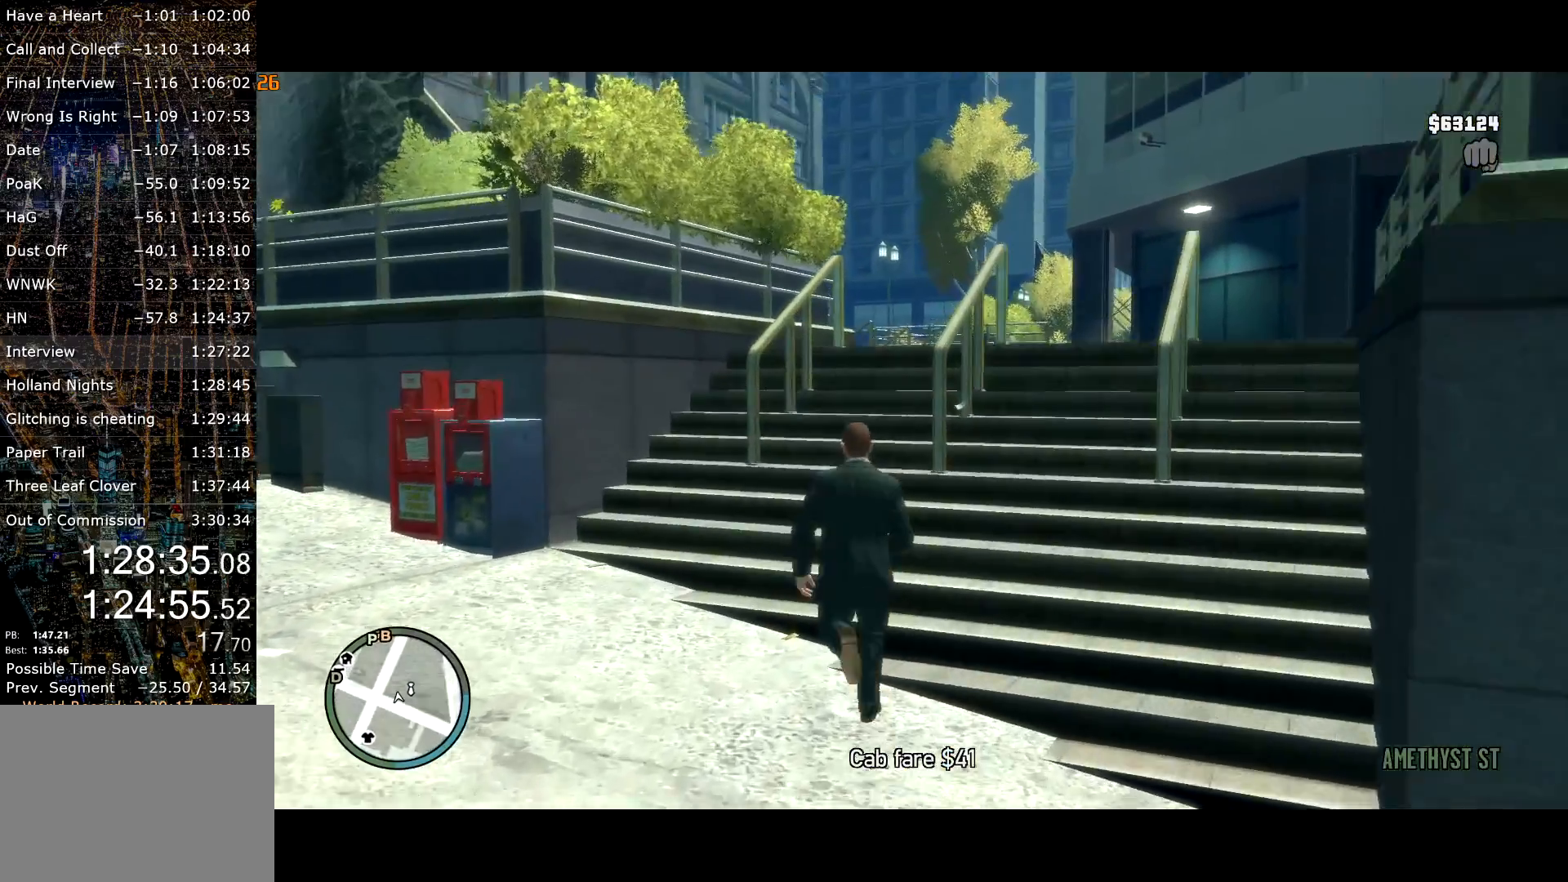
{"keys": ["w"], "mouse": [], "events": [[100, "mouse_left", "down"], [100, "shift", "up"], [150, "mouse_left", "up"], [184, "shift", "down"], [250, "mouse_left", "down"], [250, "shift", "up"], [284, "mouse_left", "up"], [334, "shift", "down"], [434, "shift", "up"]]}
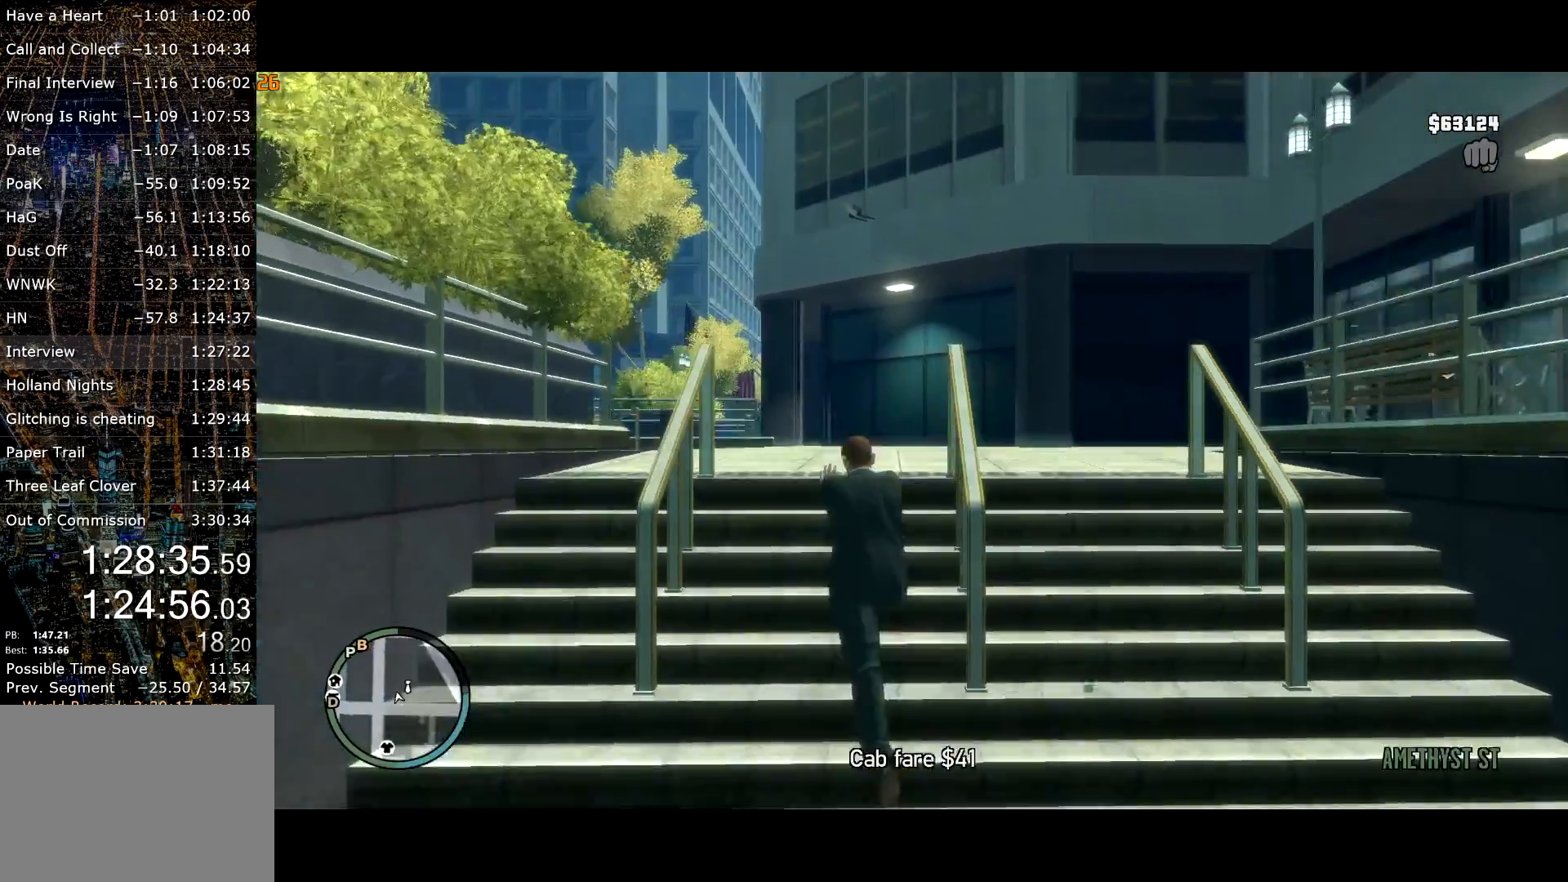
{"keys": ["w"], "mouse": [], "events": [[34, "shift", "down"], [67, "shift", "up"], [167, "shift", "down"], [250, "shift", "up"], [350, "shift", "down"], [450, "shift", "up"]]}
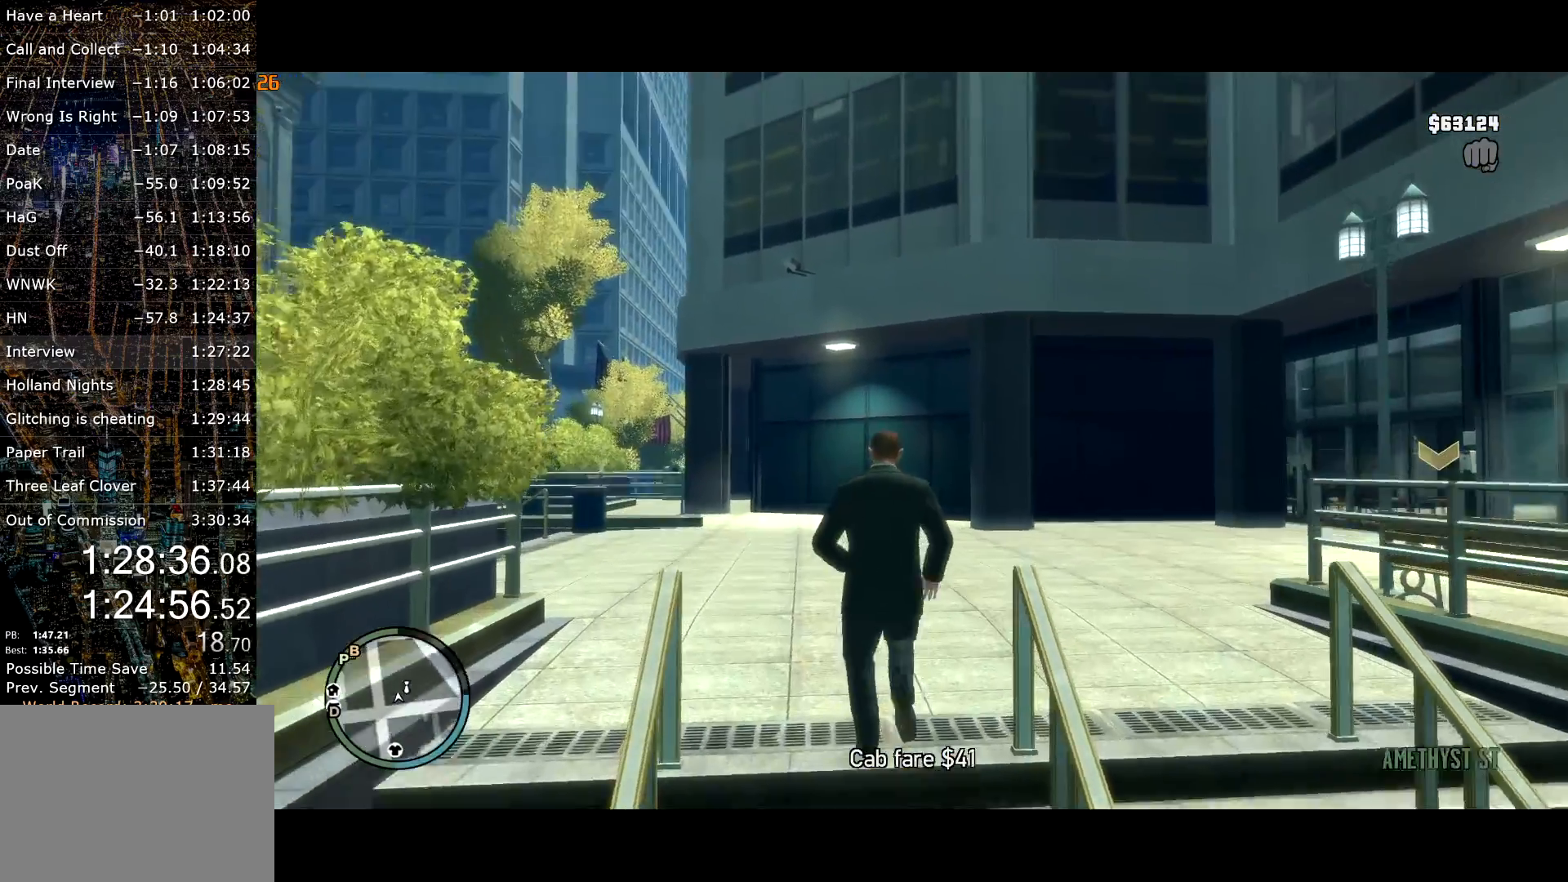
{"keys": ["a", "shift", "w"], "mouse": [], "events": [[34, "shift", "down"], [467, "a", "down"]]}
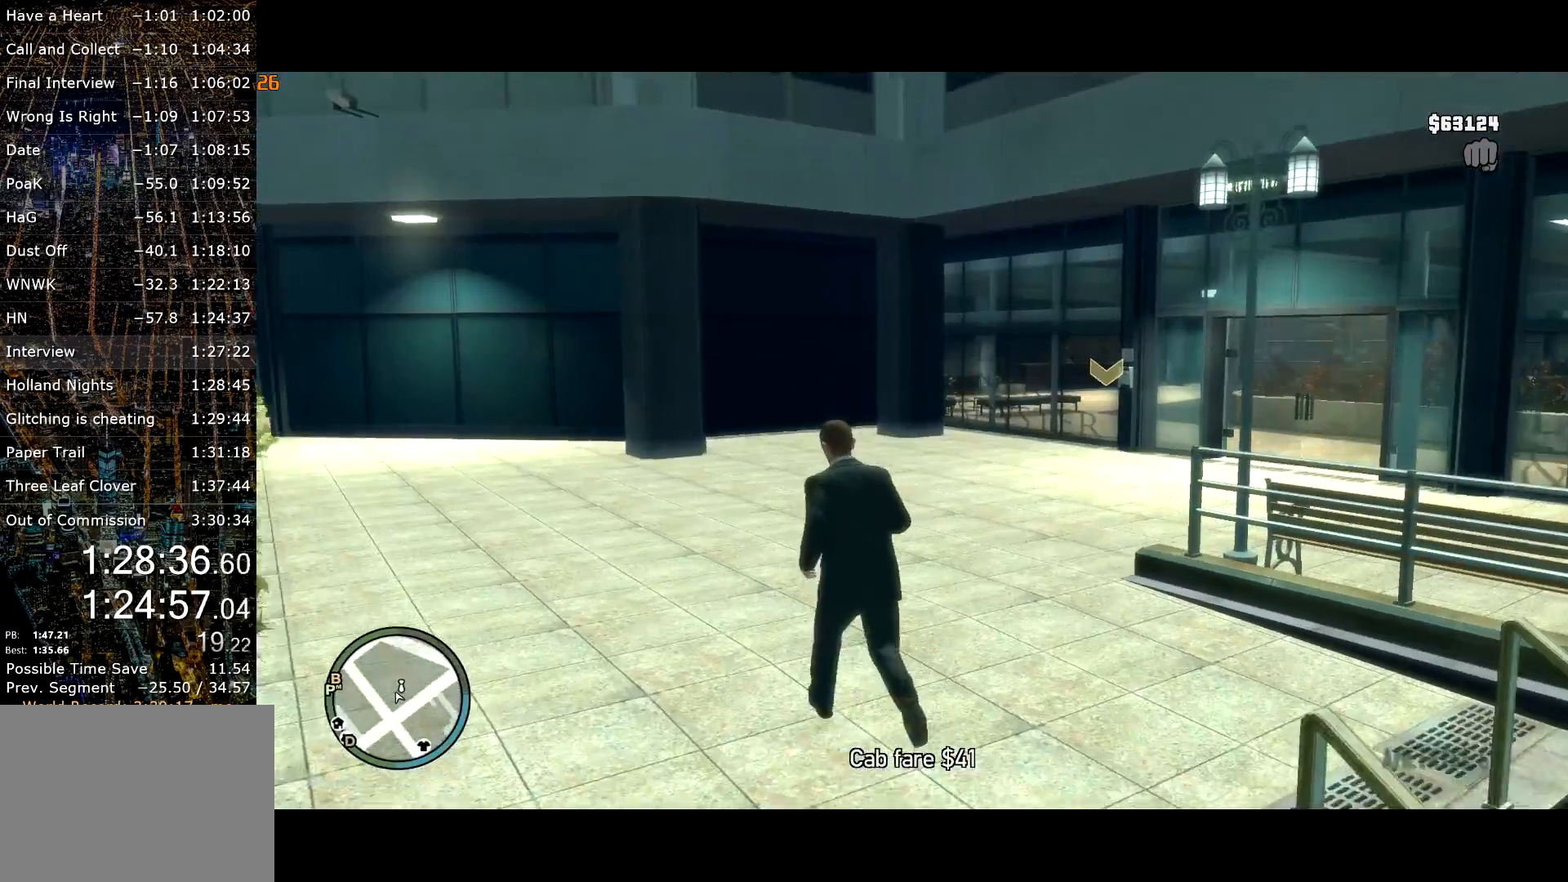
{"keys": ["a", "shift", "w"], "mouse": [], "events": []}
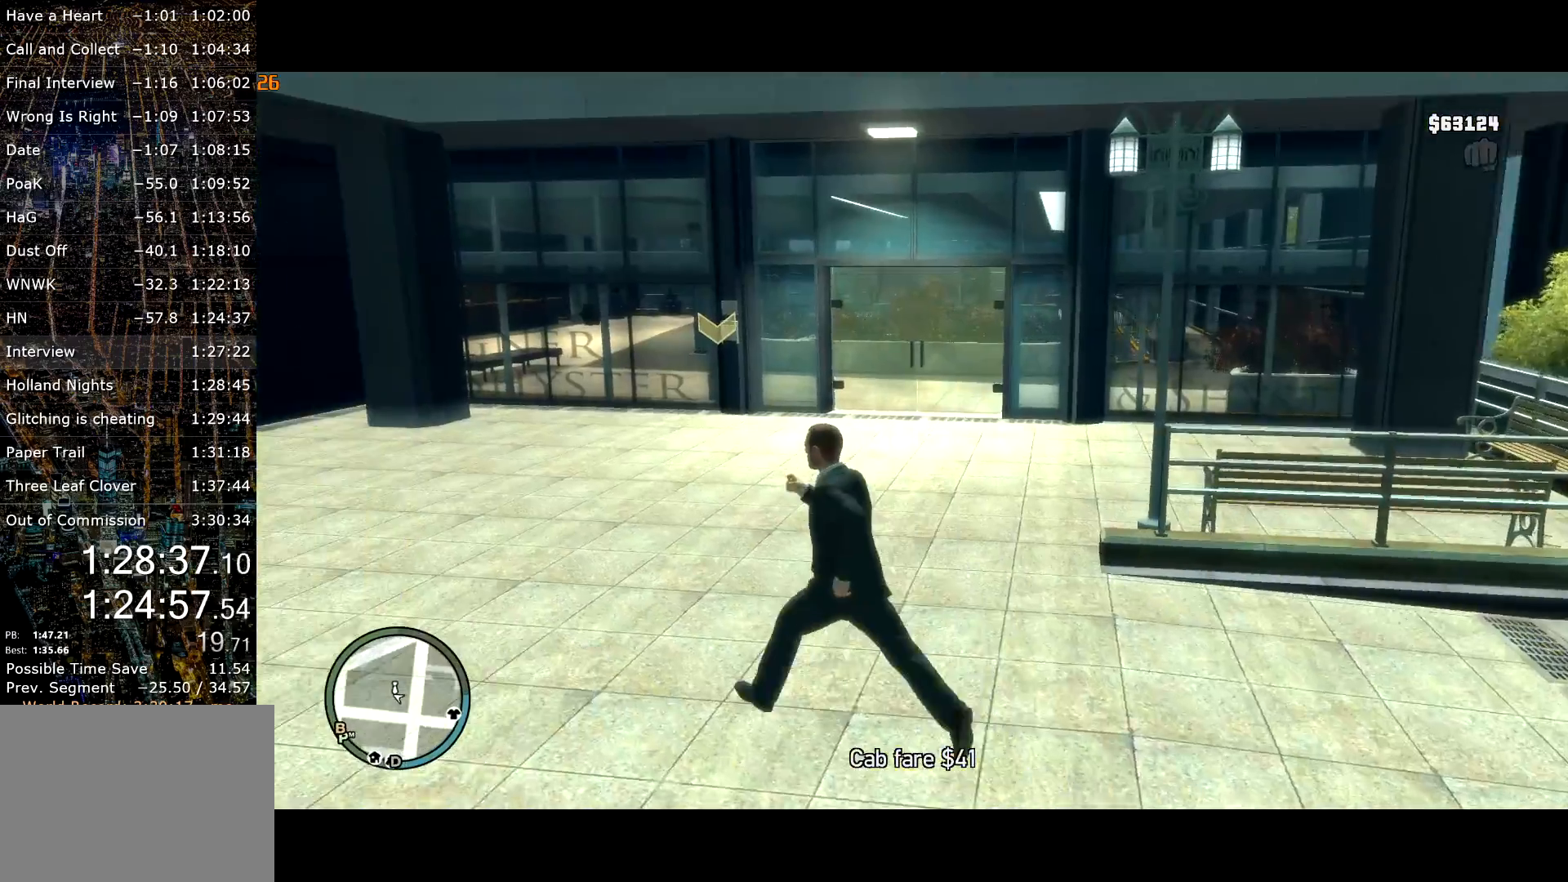
{"keys": ["d", "shift", "w"], "mouse": [], "events": [[167, "a", "up"], [167, "shift", "up"], [350, "shift", "down"], [400, "d", "down"]]}
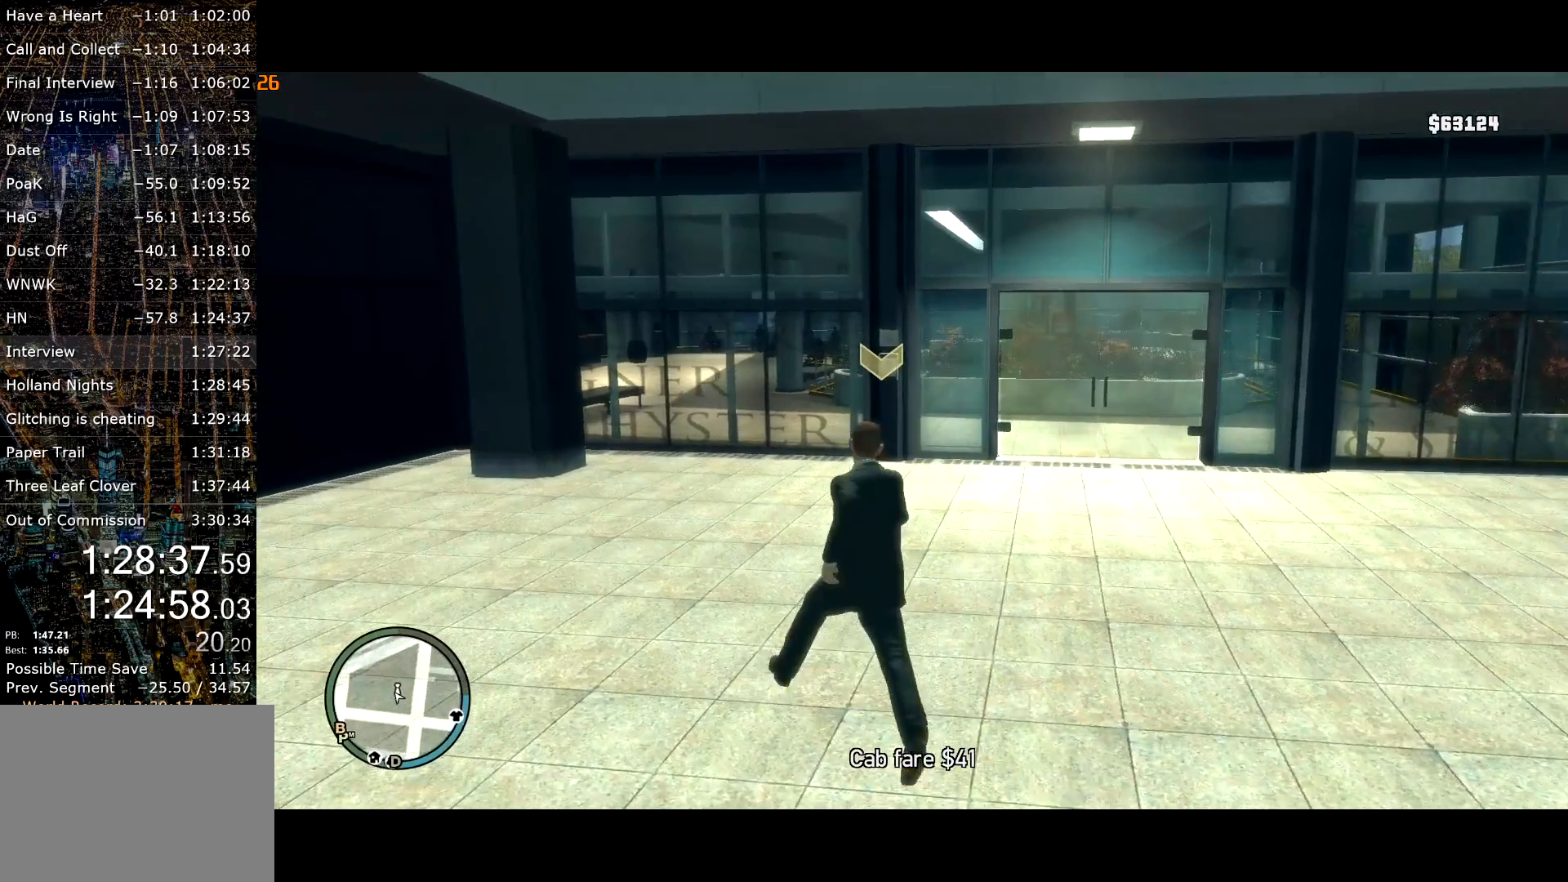
{"keys": ["w"], "mouse": [], "events": [[50, "d", "up"], [50, "shift", "up"], [134, "w", "up"], [217, "w", "down"], [317, "w", "up"], [450, "w", "down"]]}
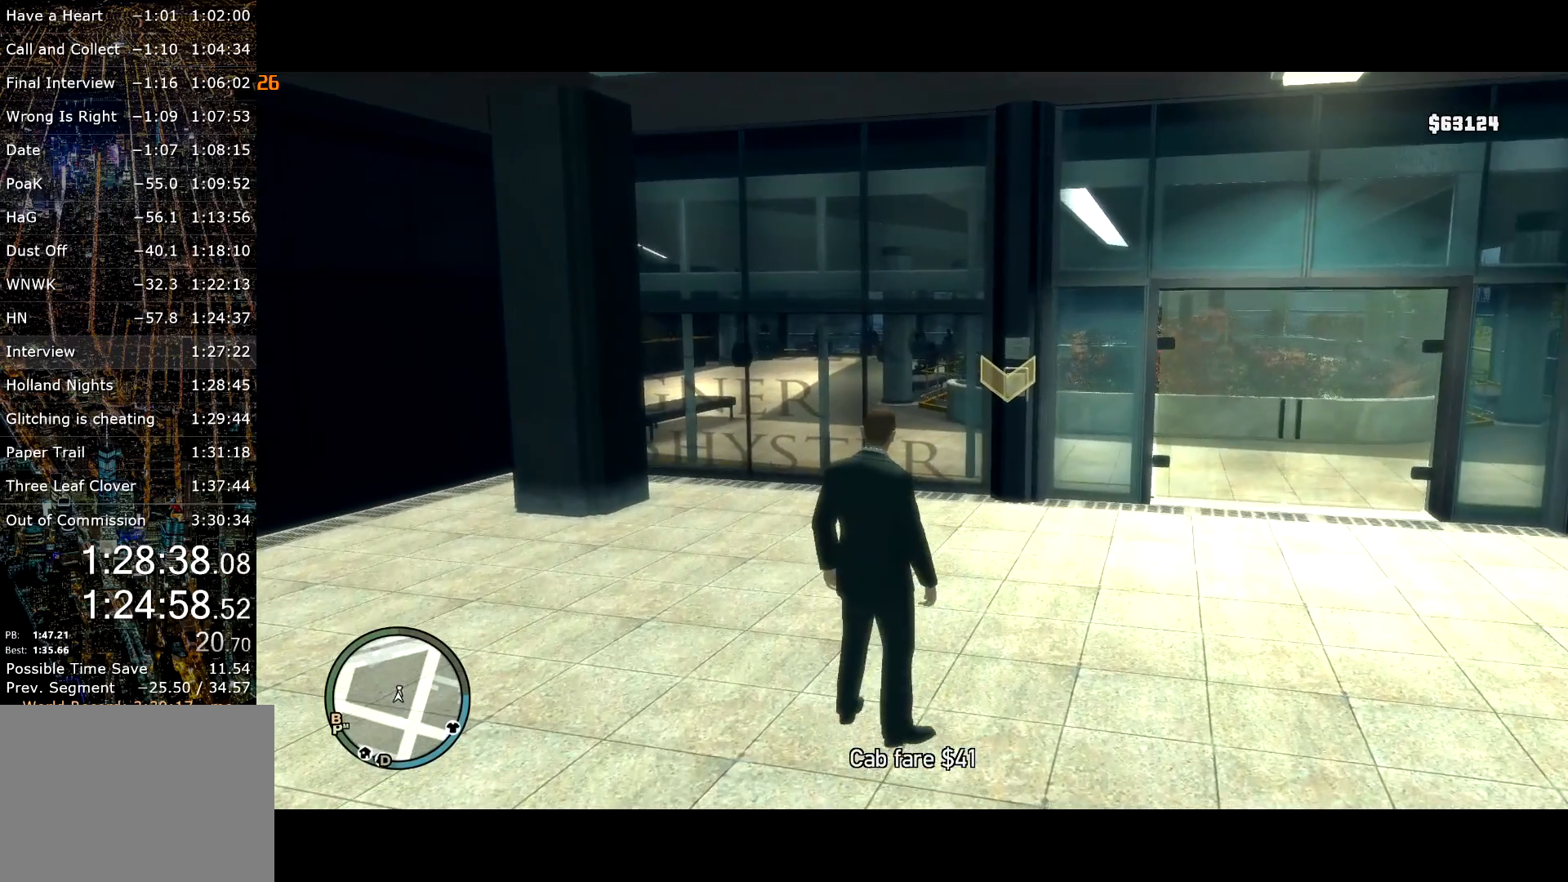
{"keys": ["w"], "mouse": [], "events": [[50, "d", "down"], [250, "shift", "down"], [434, "shift", "up"], [467, "d", "up"]]}
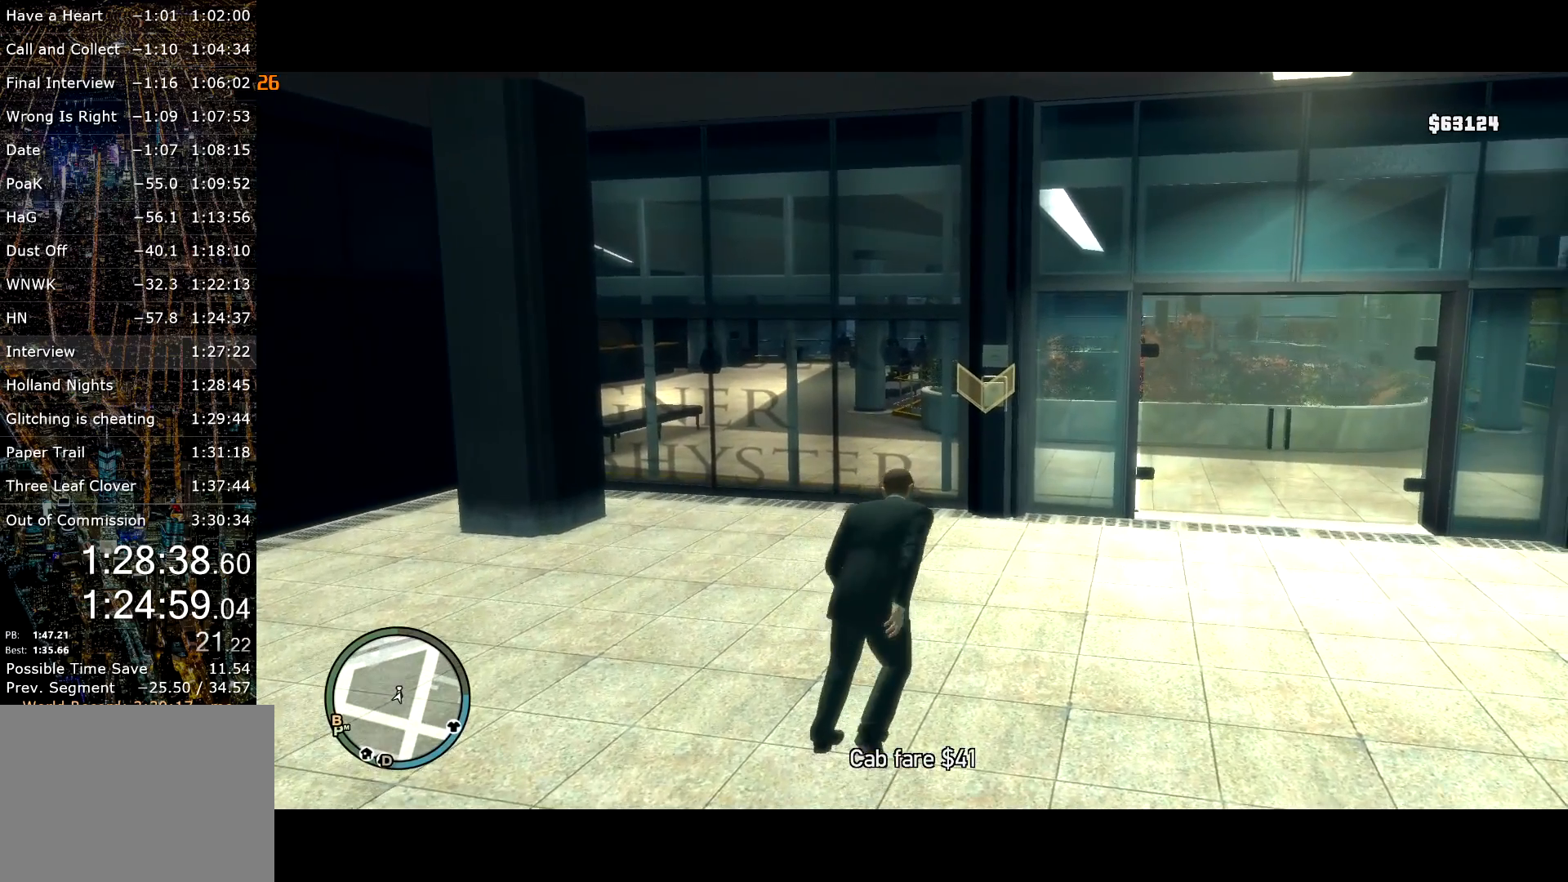
{"keys": [], "mouse": [], "events": [[117, "w", "up"]]}